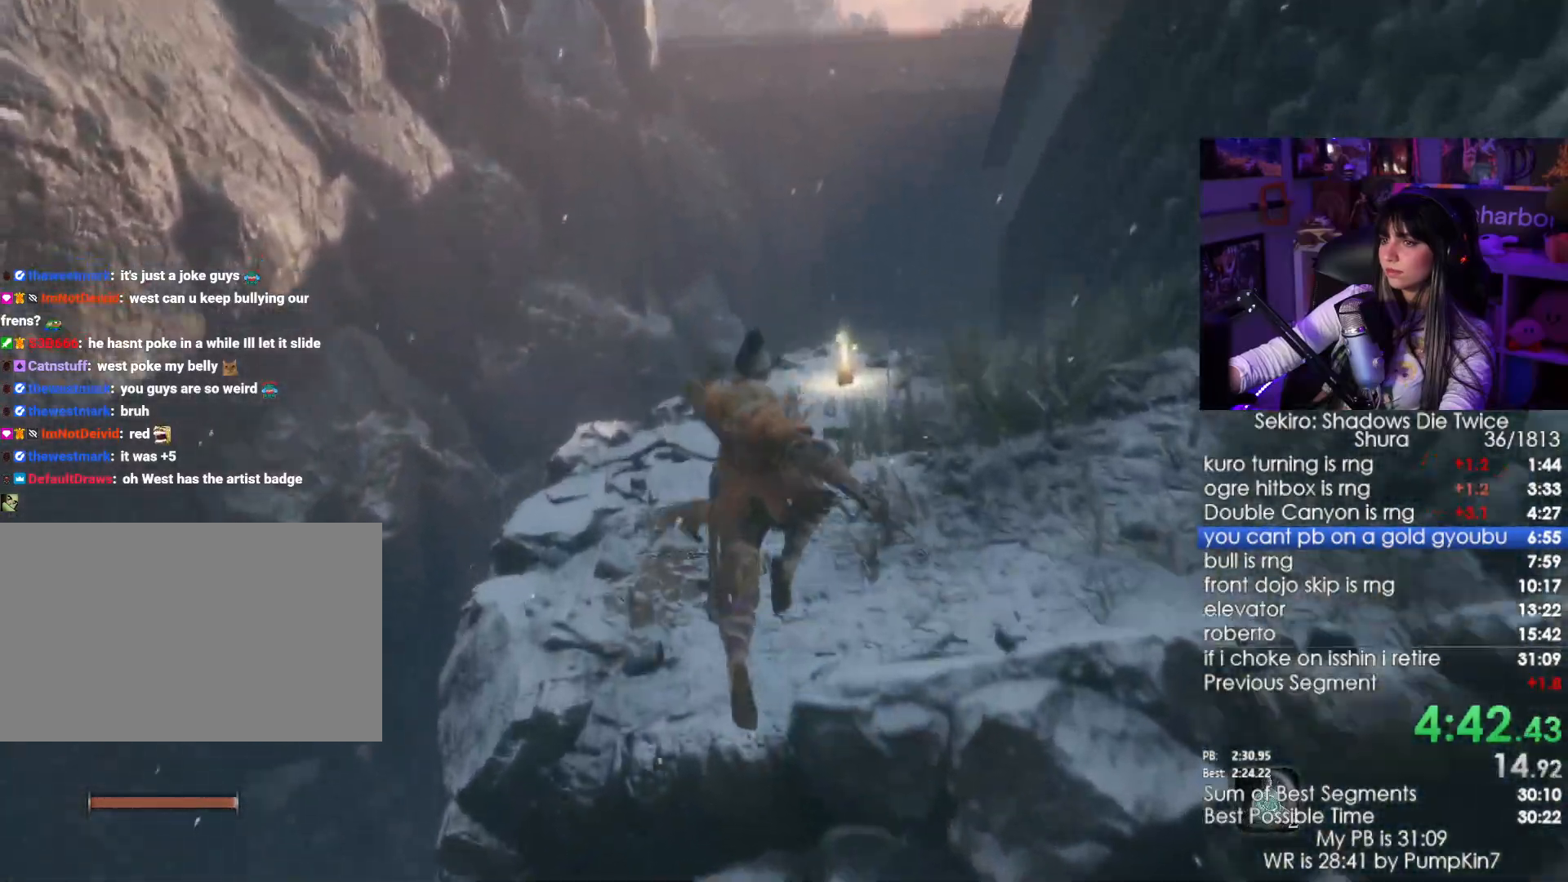
Gameplay with keyboard and mouse; each line is a JSON object with the keys and mouse buttons held at the frame after it. "events" lists presses ("down") and releases ("up") of "1", "2", "3", "4", "5", "a", "alt", "c", "caps_lock", "ctrl", "d", "e", "f", "g", "q", "r", "s", "shift", "space", "t", "tab", "v", "w", "x", "z", "mouse_left", "mouse_wheel" and "mouse_right" between this image and that frame as [ms after this image, input, new state], when the widget could be followed in between. "mouse_left", "mouse_wheel", "mouse_right" = the "left", "wheel", "right" buttons of the "mouse" list. No other keys are recorded. "wheel" means that the mouse wheel is clicked or scrolled. Not read: mouse_move.
{"keys": ["shift", "w"], "mouse": [], "events": []}
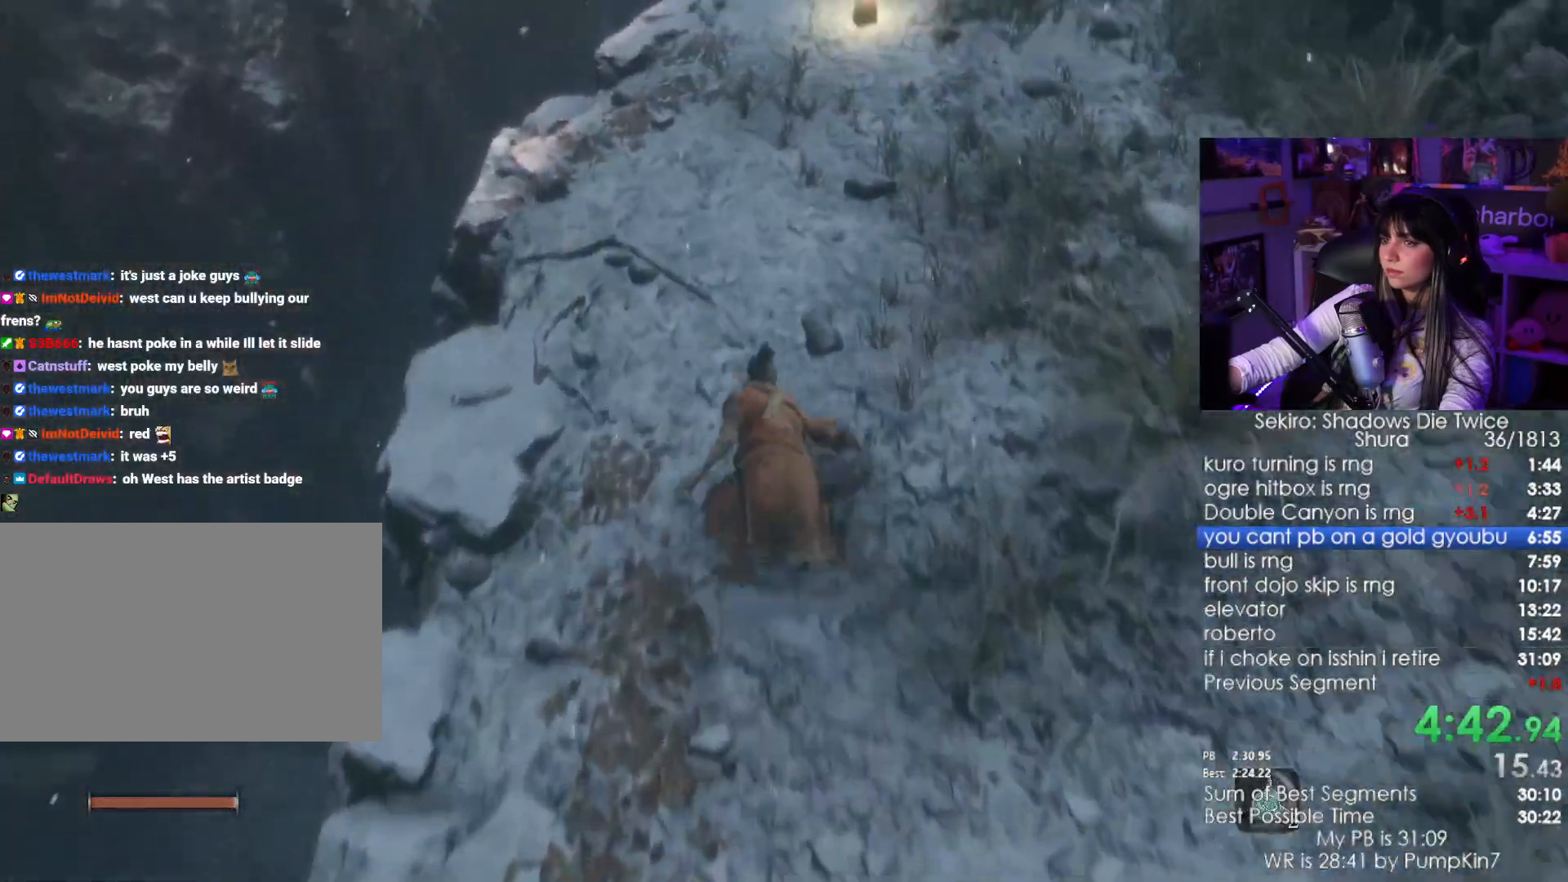
{"keys": ["shift", "w"], "mouse": [], "events": []}
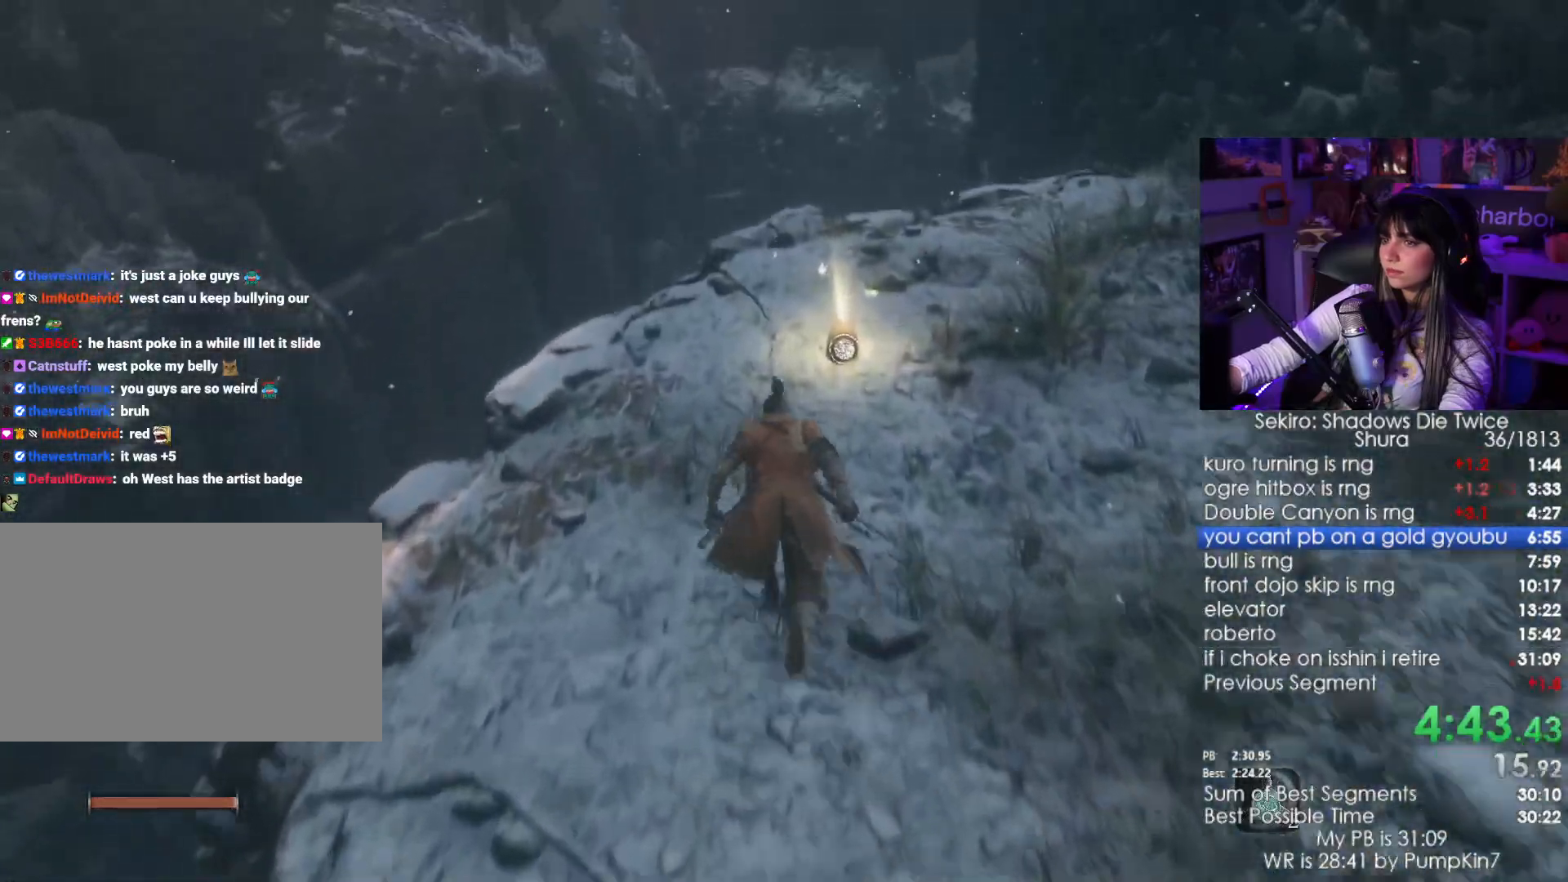
{"keys": ["w"], "mouse": []}
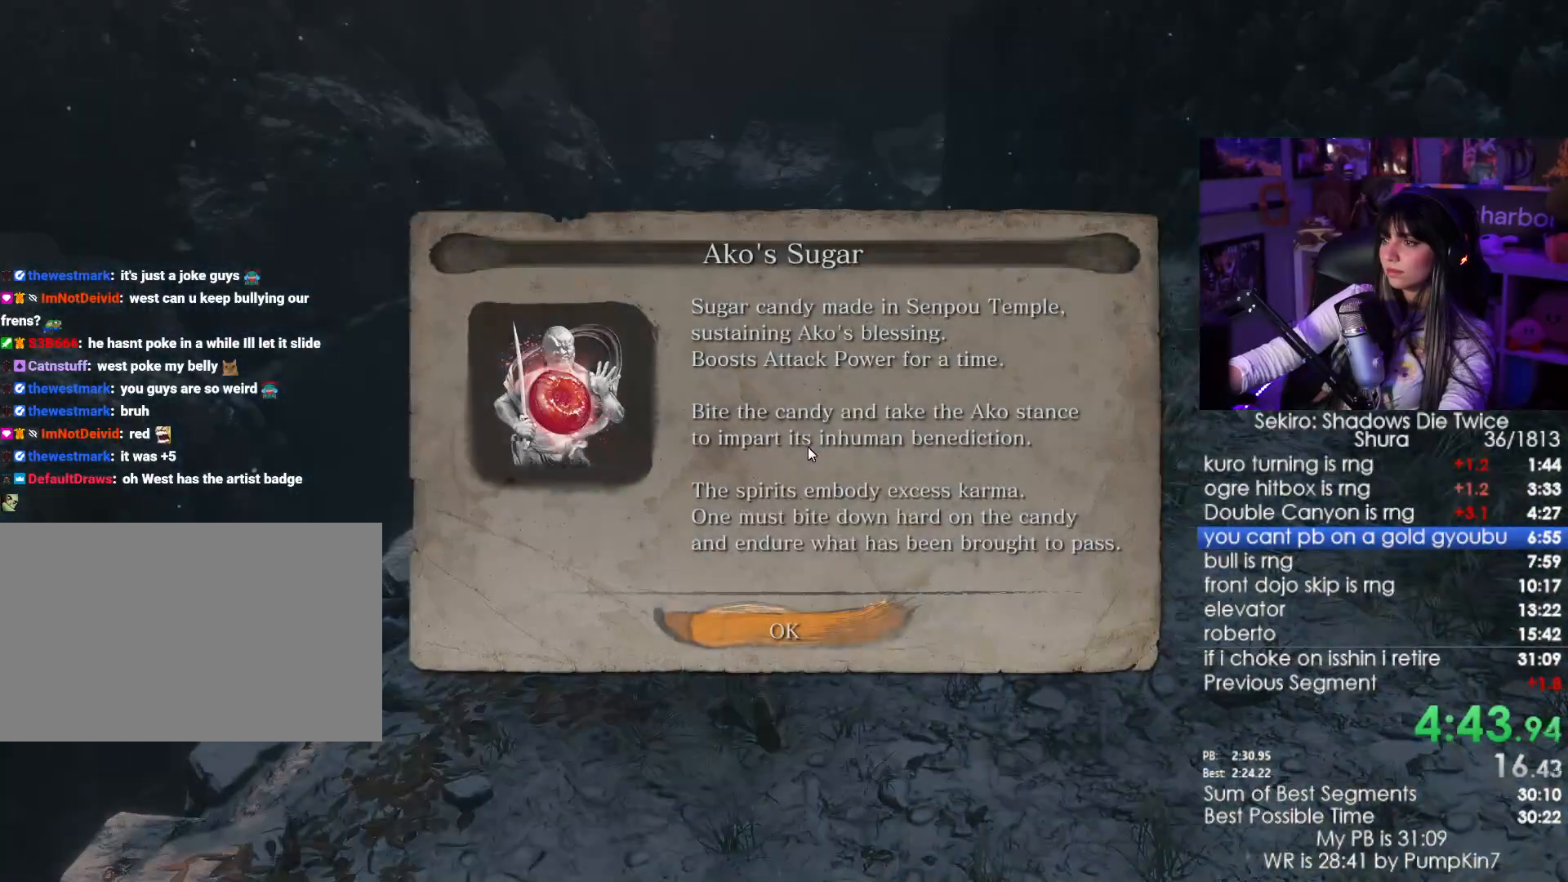
{"keys": ["w"], "mouse": [], "events": [[16, "e", "down"], [66, "e", "up"], [300, "e", "down"], [383, "e", "up"]]}
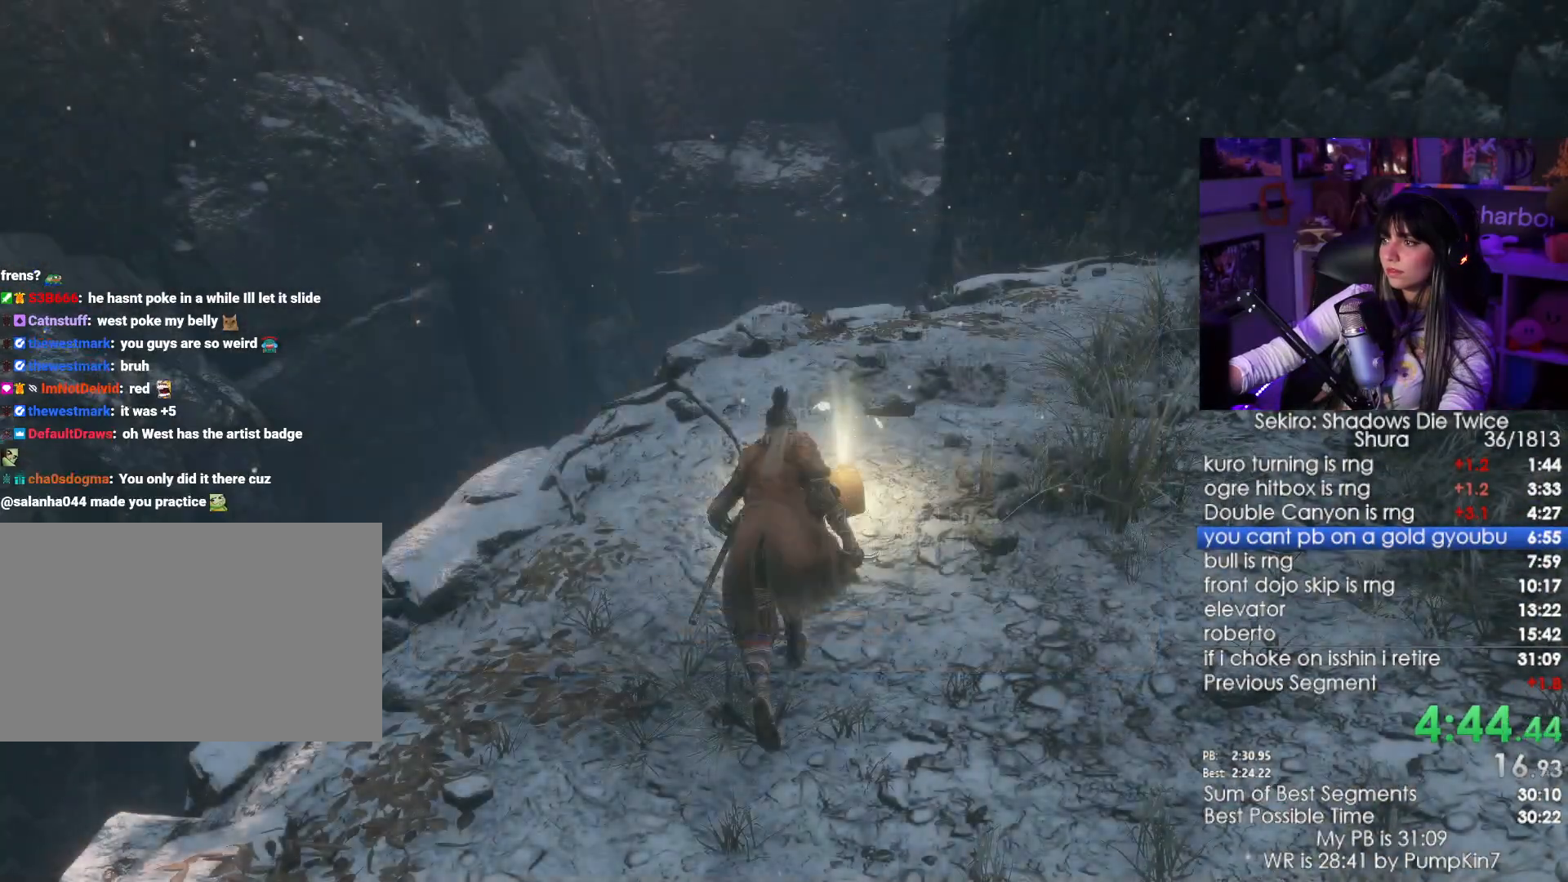
{"keys": ["space", "w"], "mouse": [], "events": [[500, "space", "down"]]}
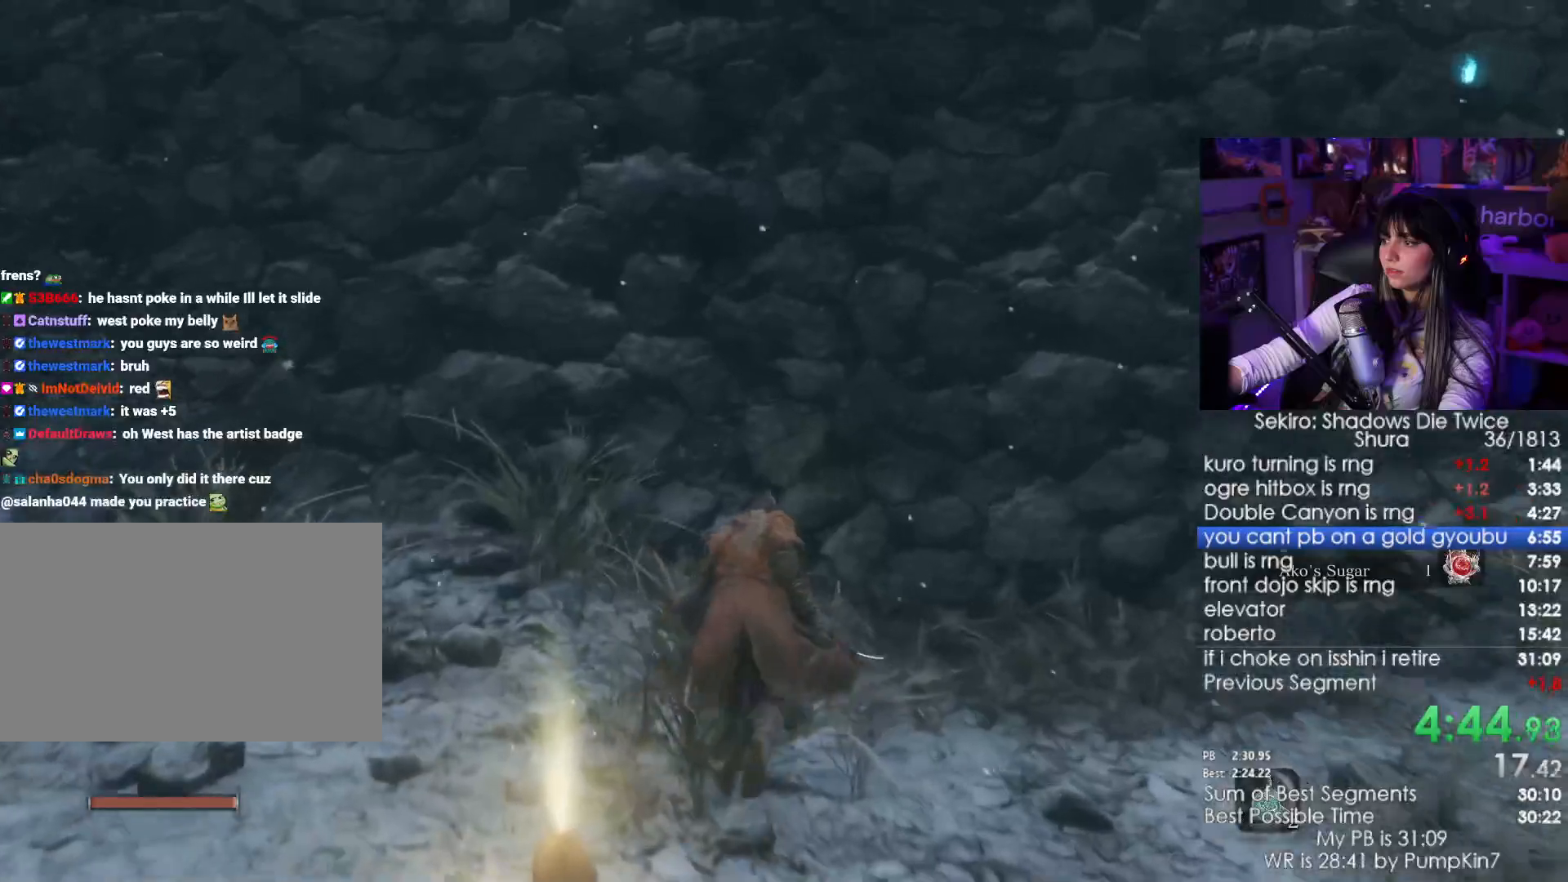
{"keys": ["w"], "mouse": [], "events": [[133, "space", "up"], [233, "space", "down"], [316, "space", "up"]]}
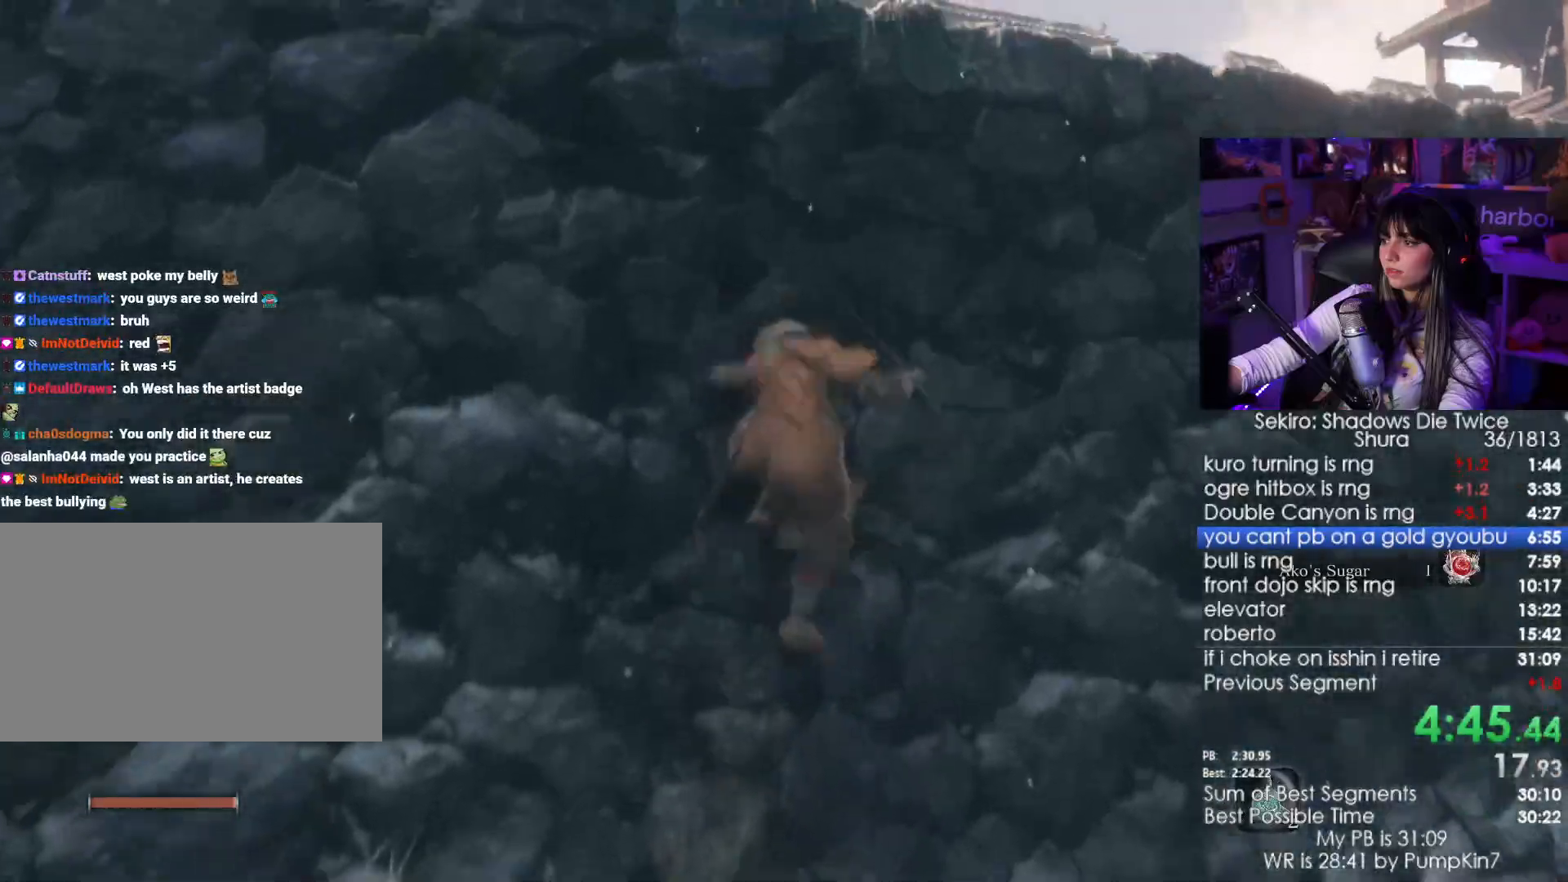
{"keys": ["e", "w"], "mouse": [], "events": [[483, "e", "down"]]}
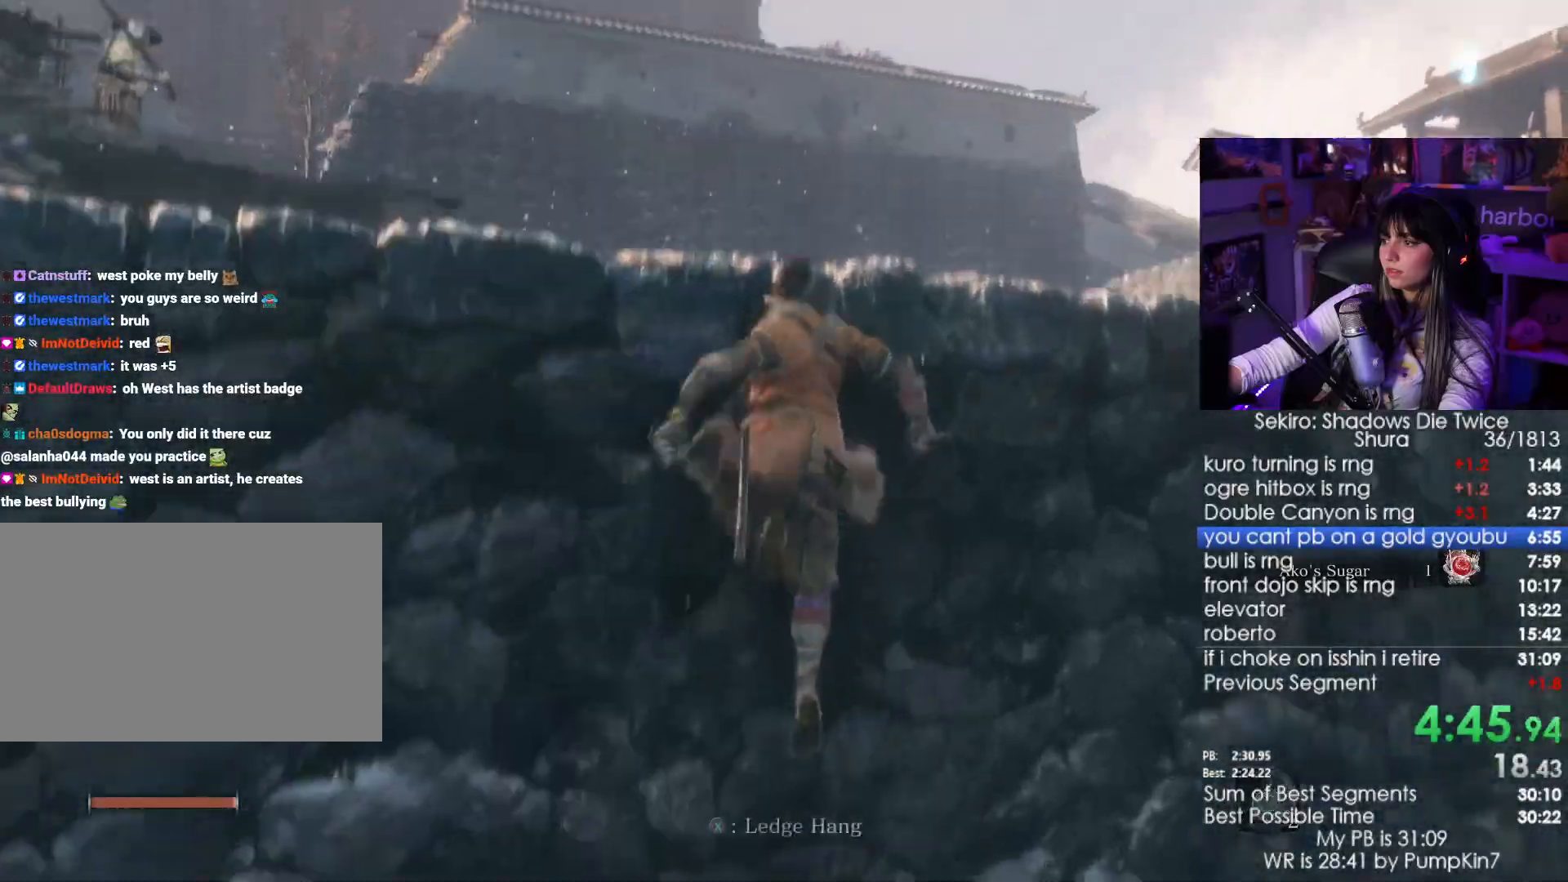
{"keys": ["e", "w"], "mouse": []}
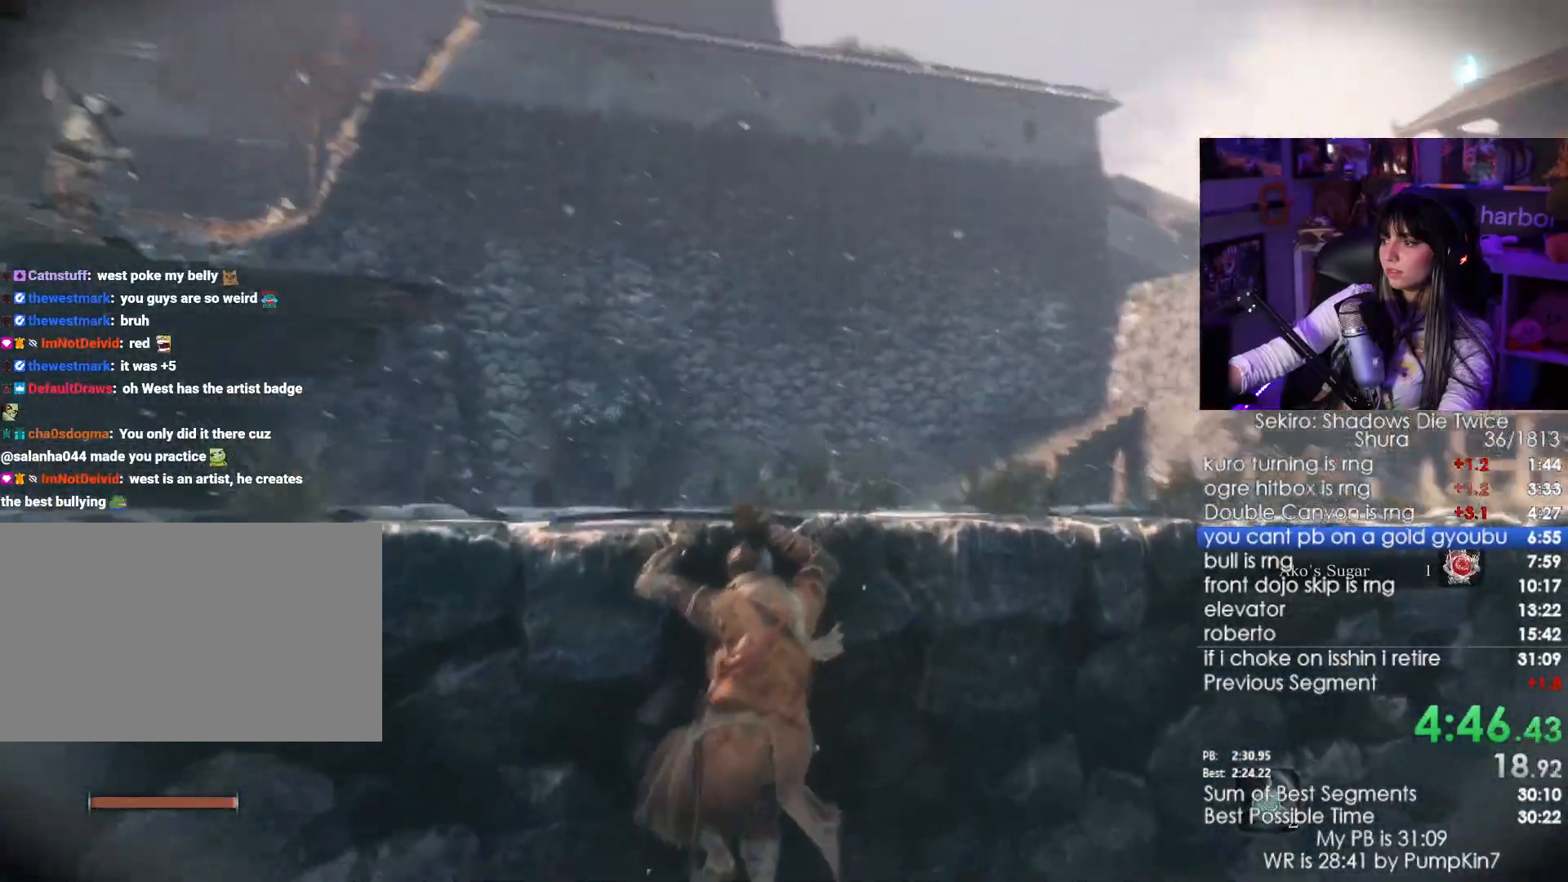
{"keys": ["shift", "w"], "mouse": [], "events": [[50, "e", "up"], [283, "shift", "down"]]}
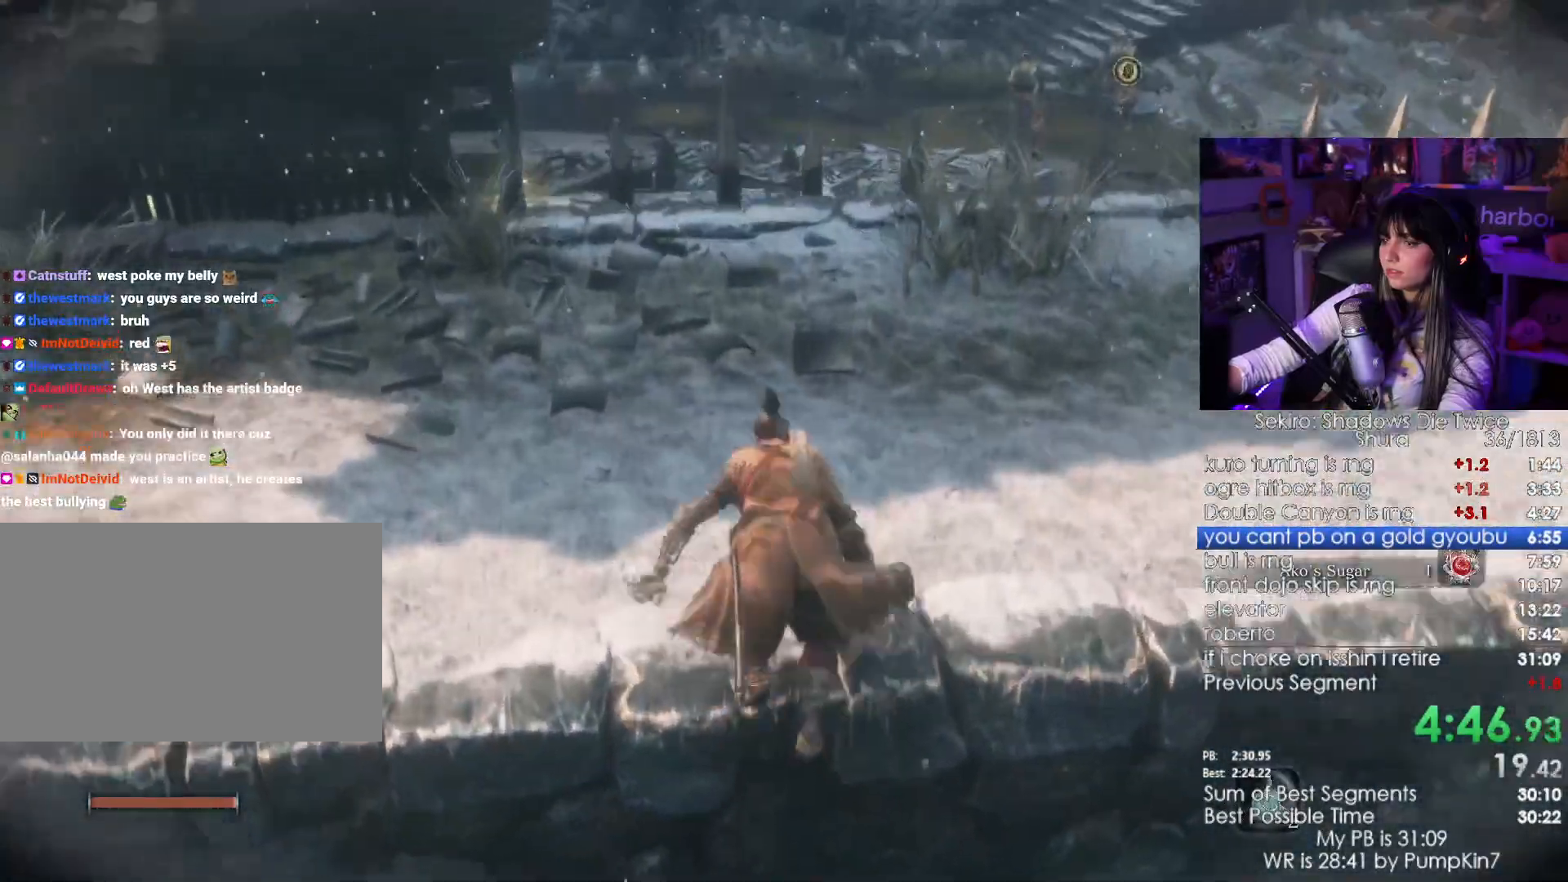
{"keys": ["shift", "w"], "mouse": [], "events": []}
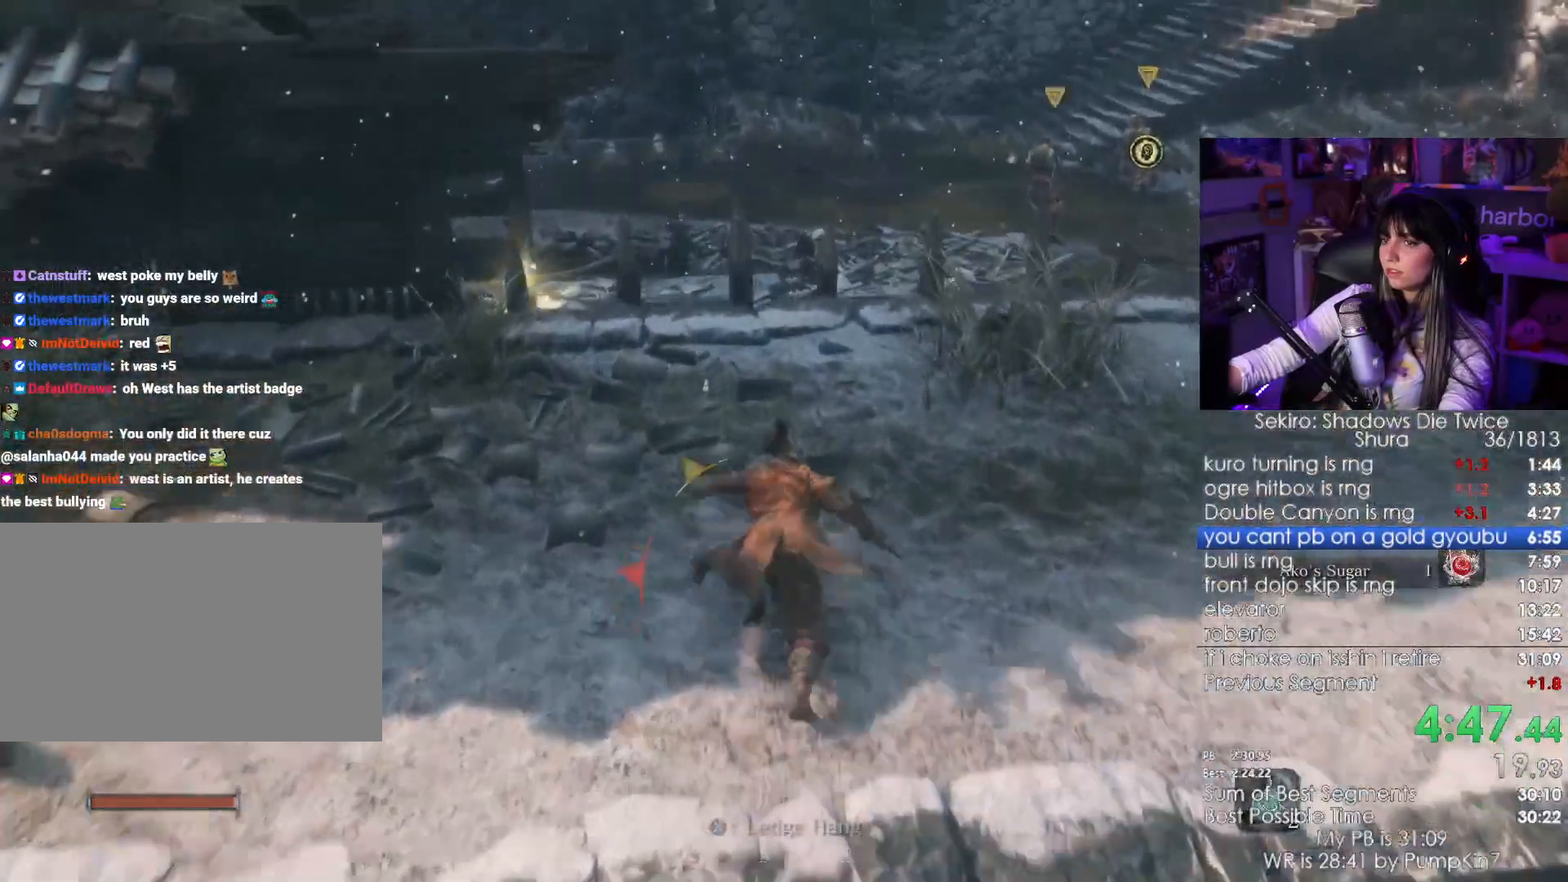
{"keys": ["shift", "space", "w"], "mouse": [], "events": [[383, "space", "down"]]}
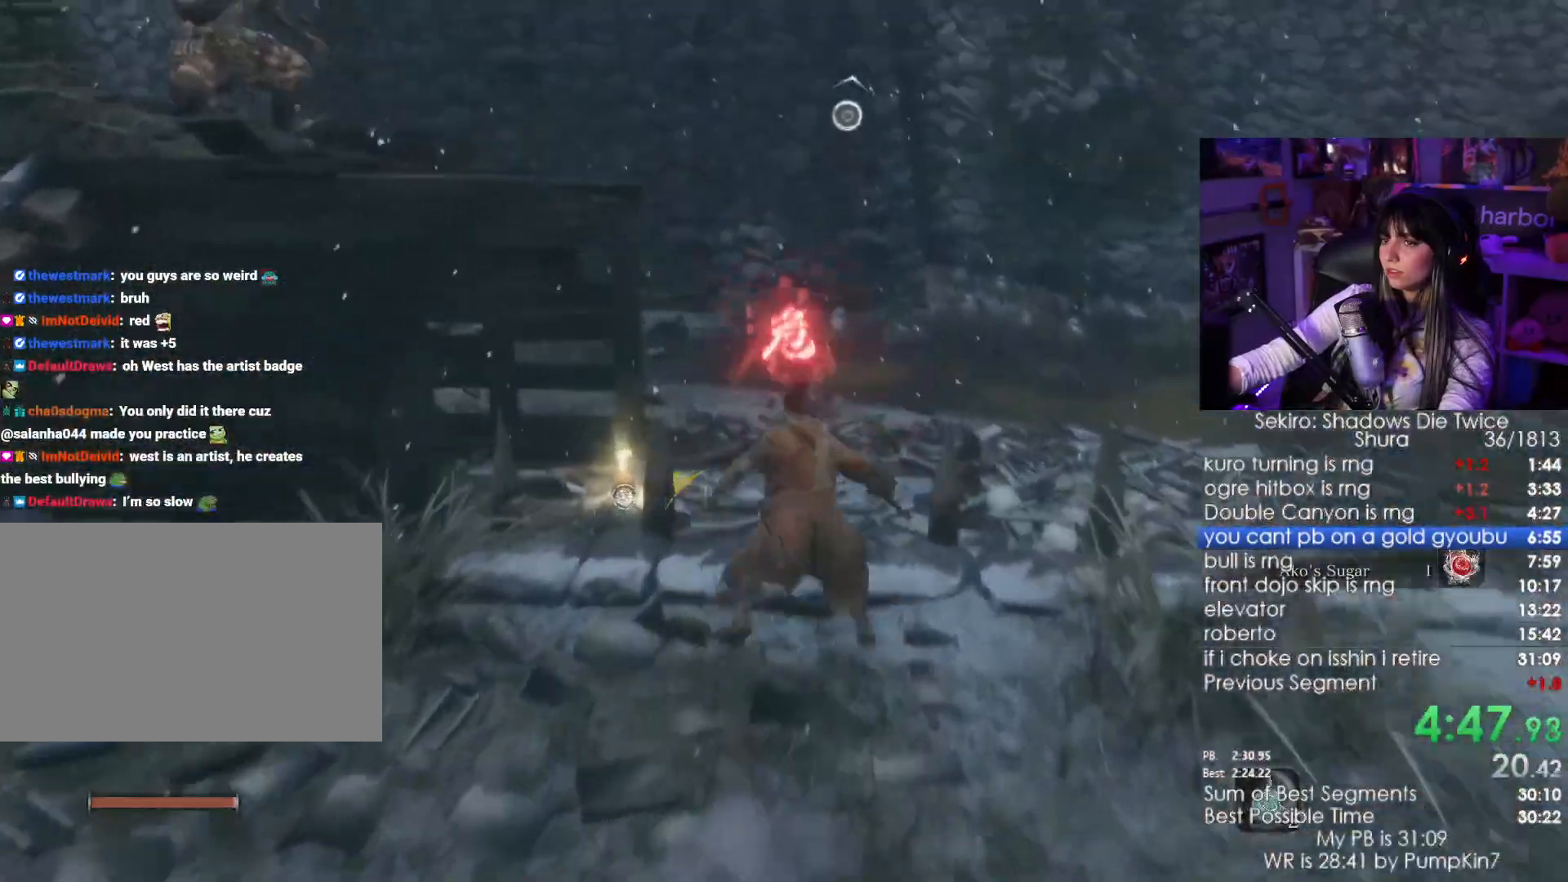
{"keys": ["w"], "mouse": [], "events": [[50, "space", "up"], [316, "shift", "up"]]}
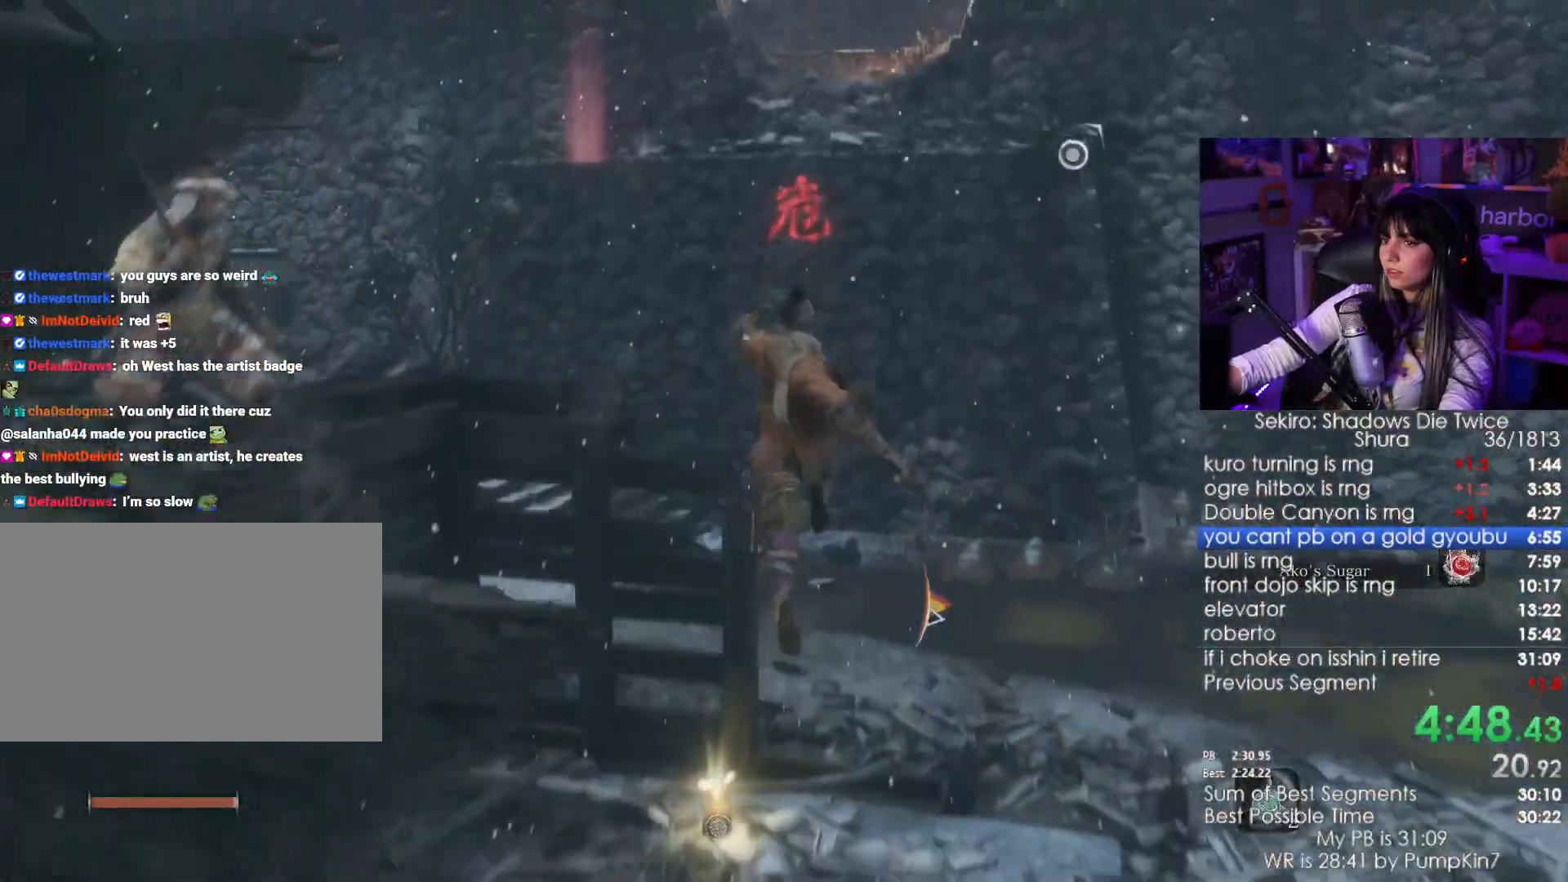
{"keys": ["f"], "mouse": [], "events": [[383, "w", "up"], [433, "f", "down"]]}
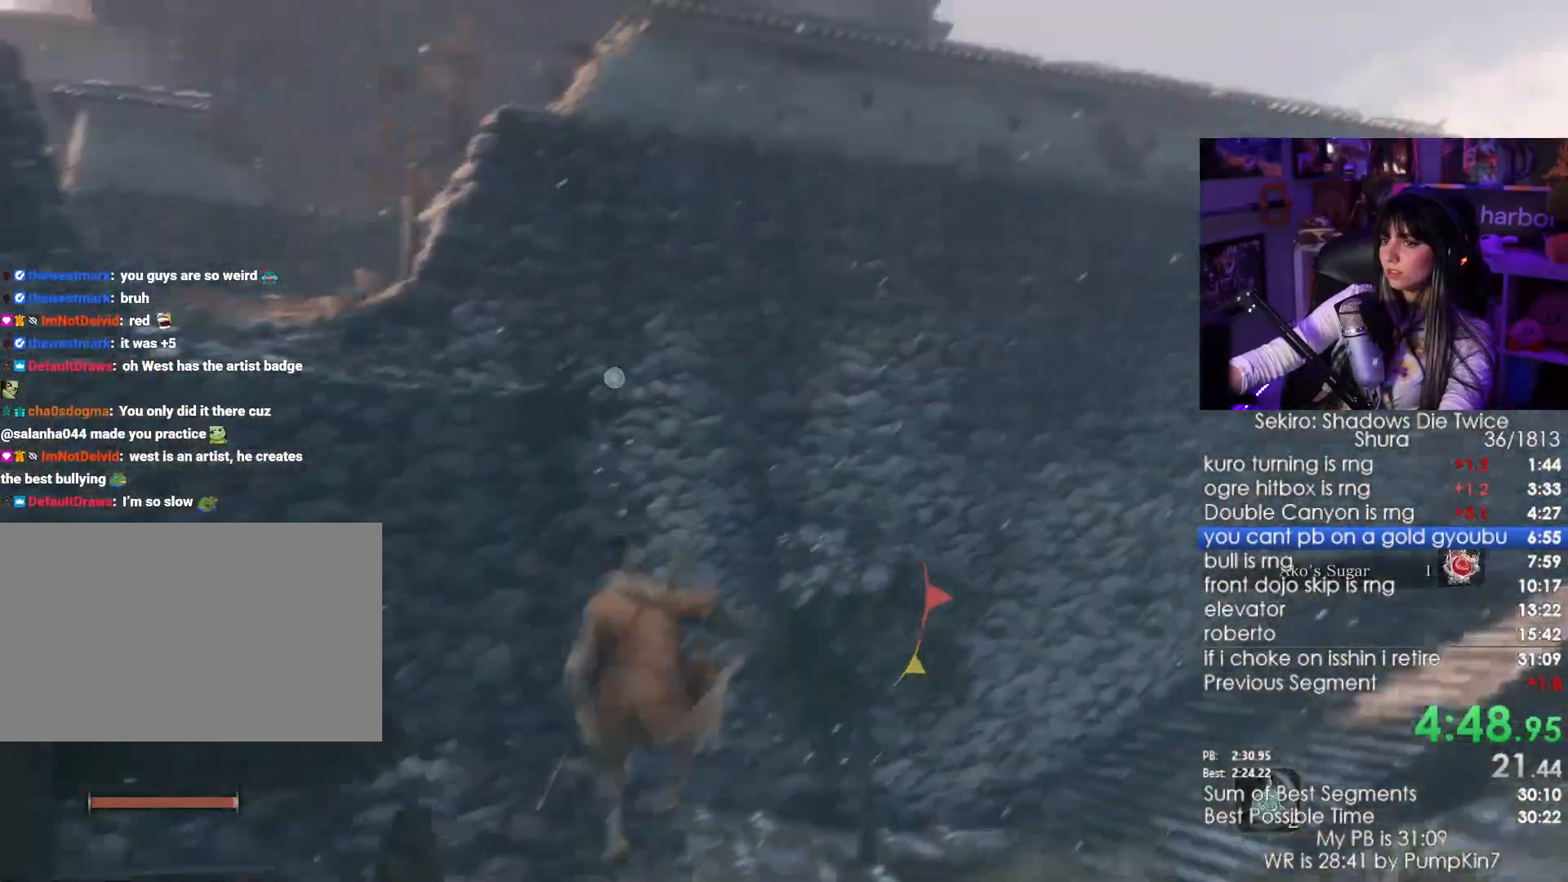
{"keys": [], "mouse": [], "events": [[33, "f", "up"], [83, "f", "down"], [166, "f", "up"], [216, "f", "down"], [316, "f", "up"]]}
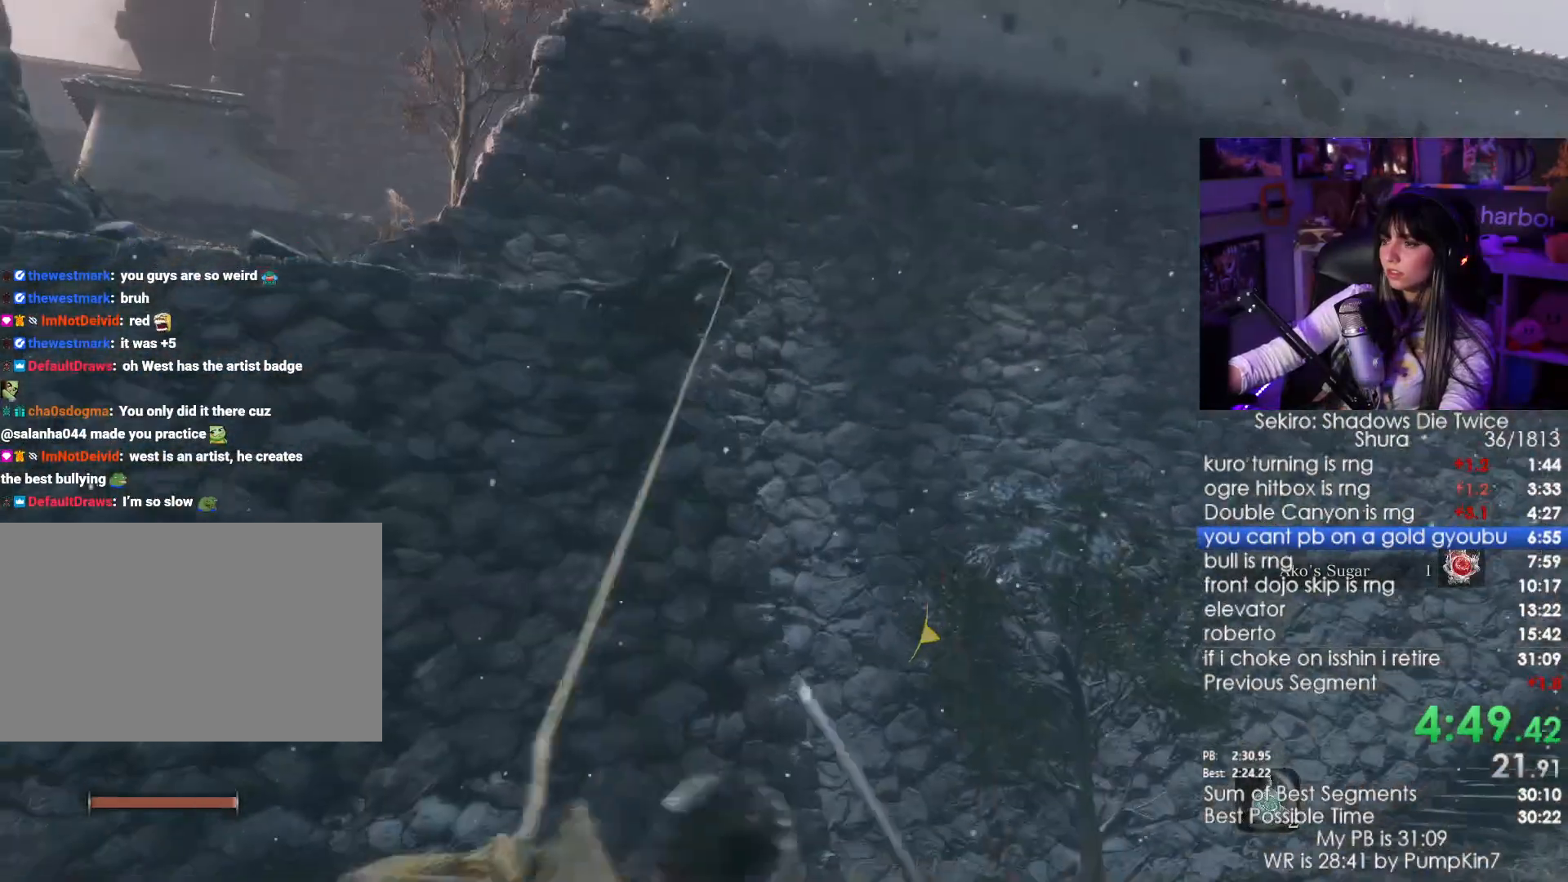
{"keys": ["shift", "w"], "mouse": [], "events": [[233, "w", "down"], [283, "shift", "down"]]}
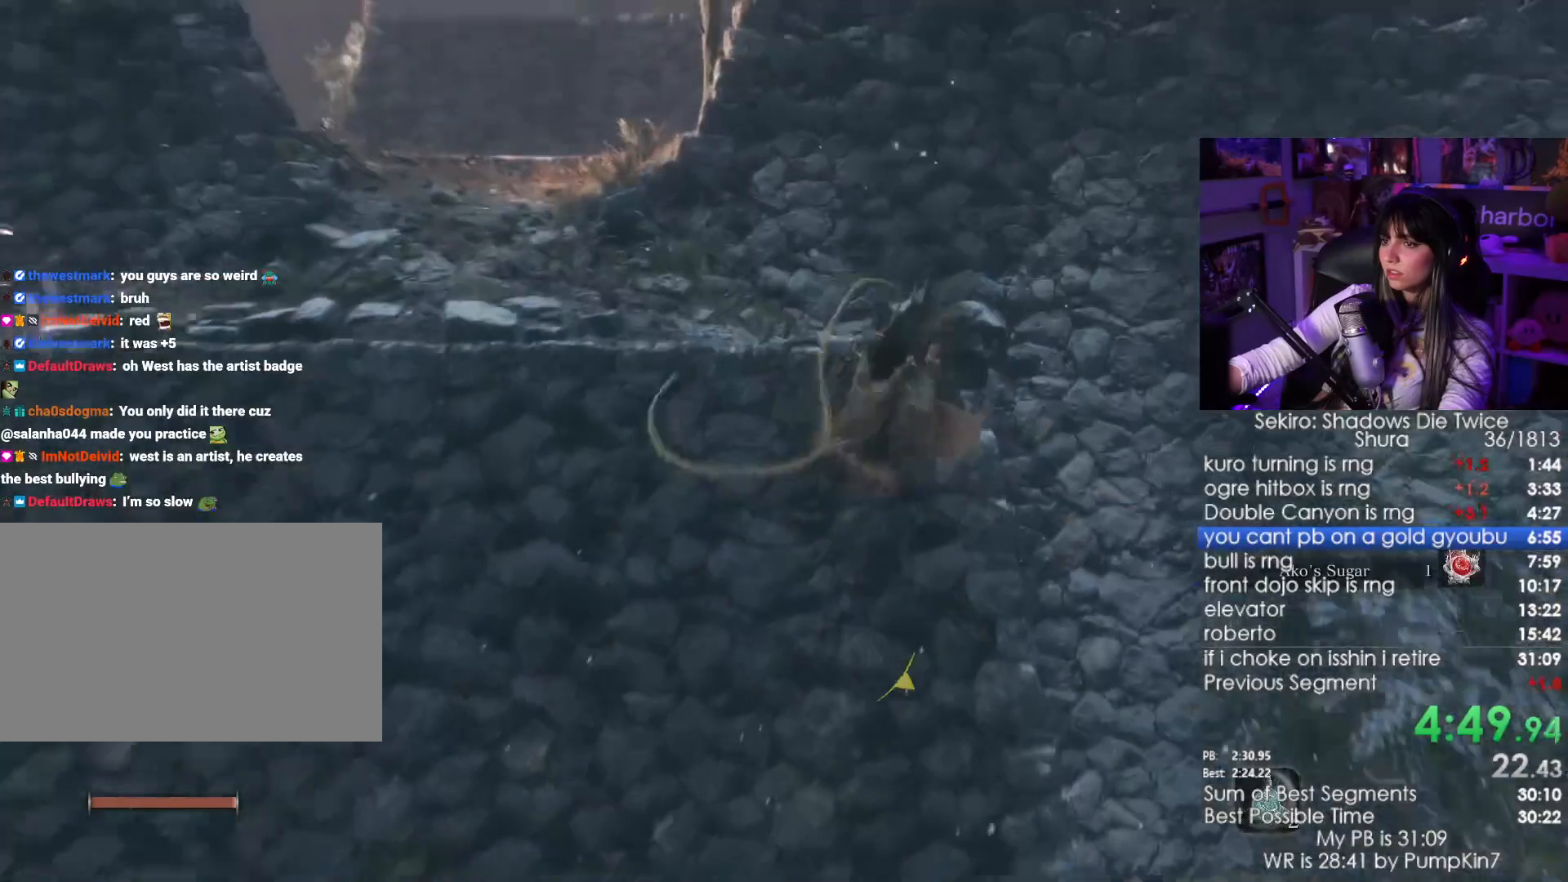
{"keys": ["shift", "w"], "mouse": [], "events": []}
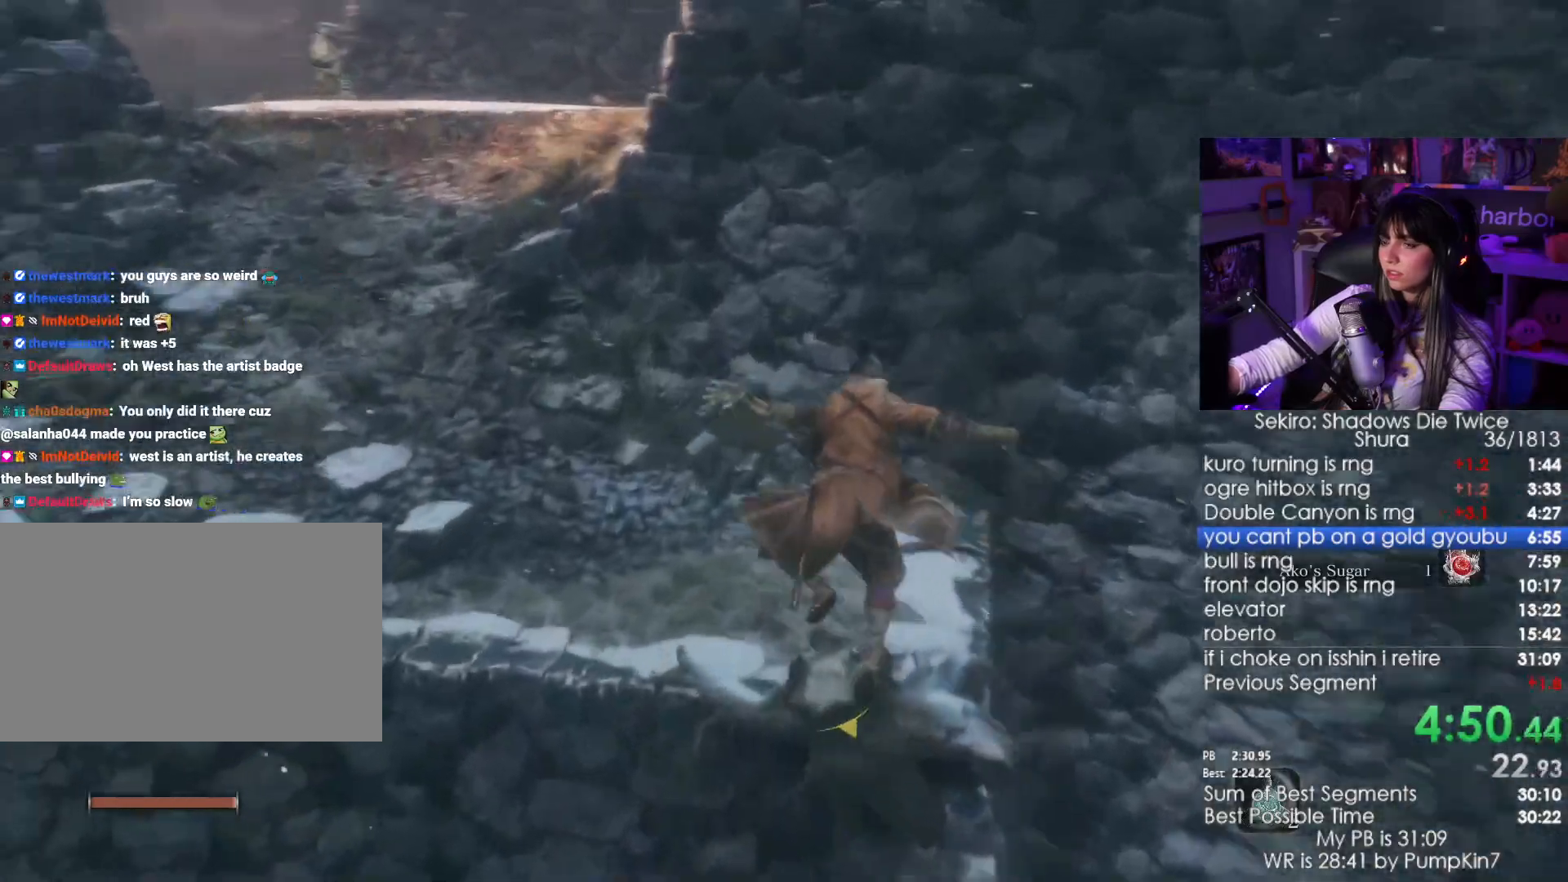
{"keys": ["shift", "w"], "mouse": [], "events": []}
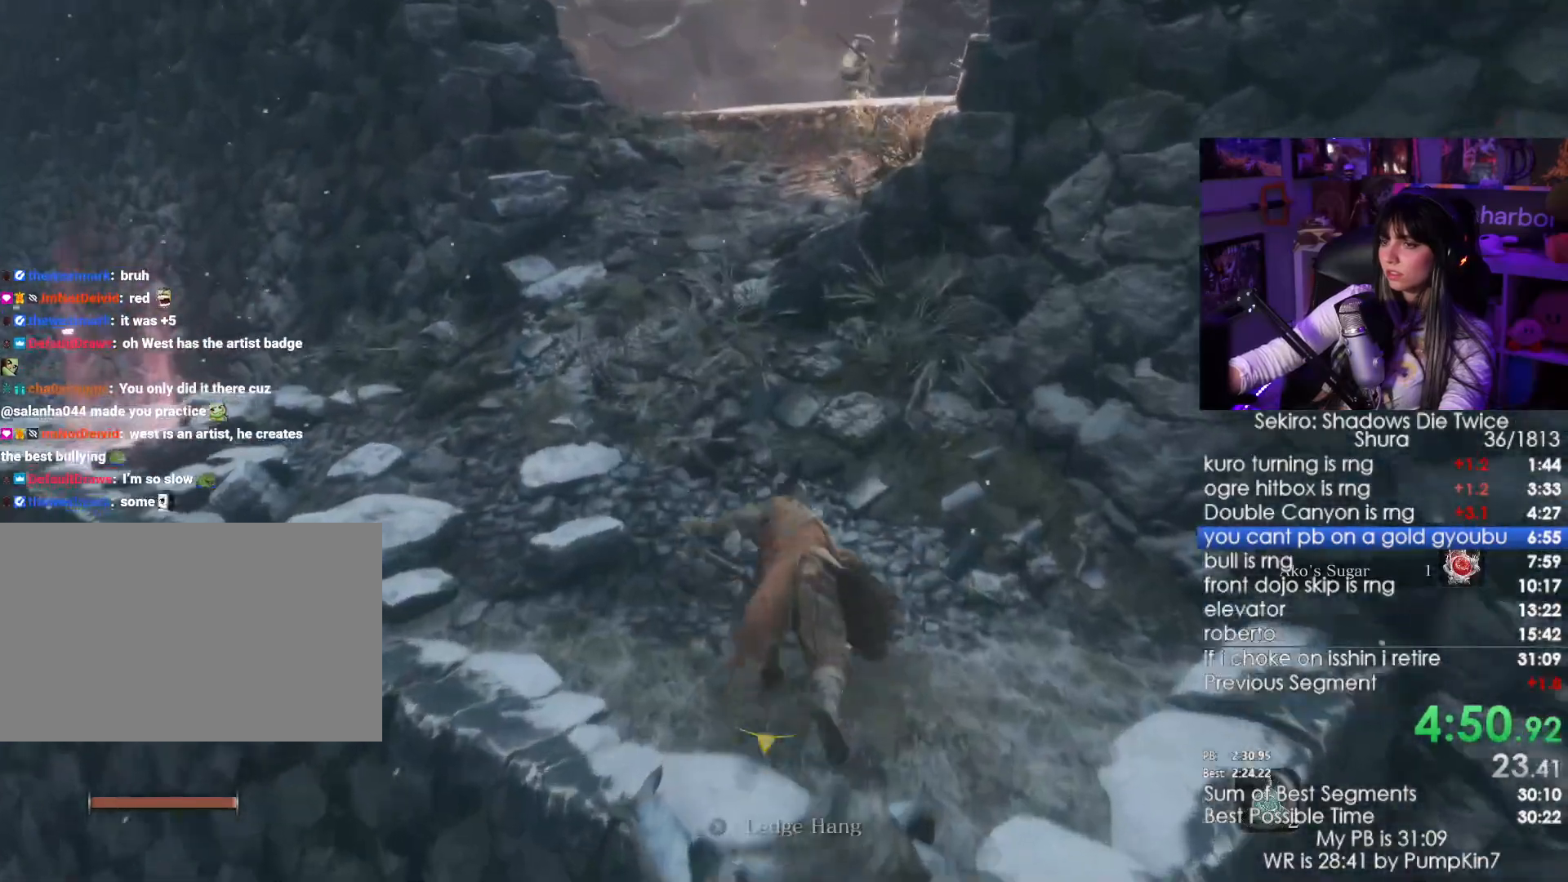
{"keys": ["shift", "w"], "mouse": [], "events": []}
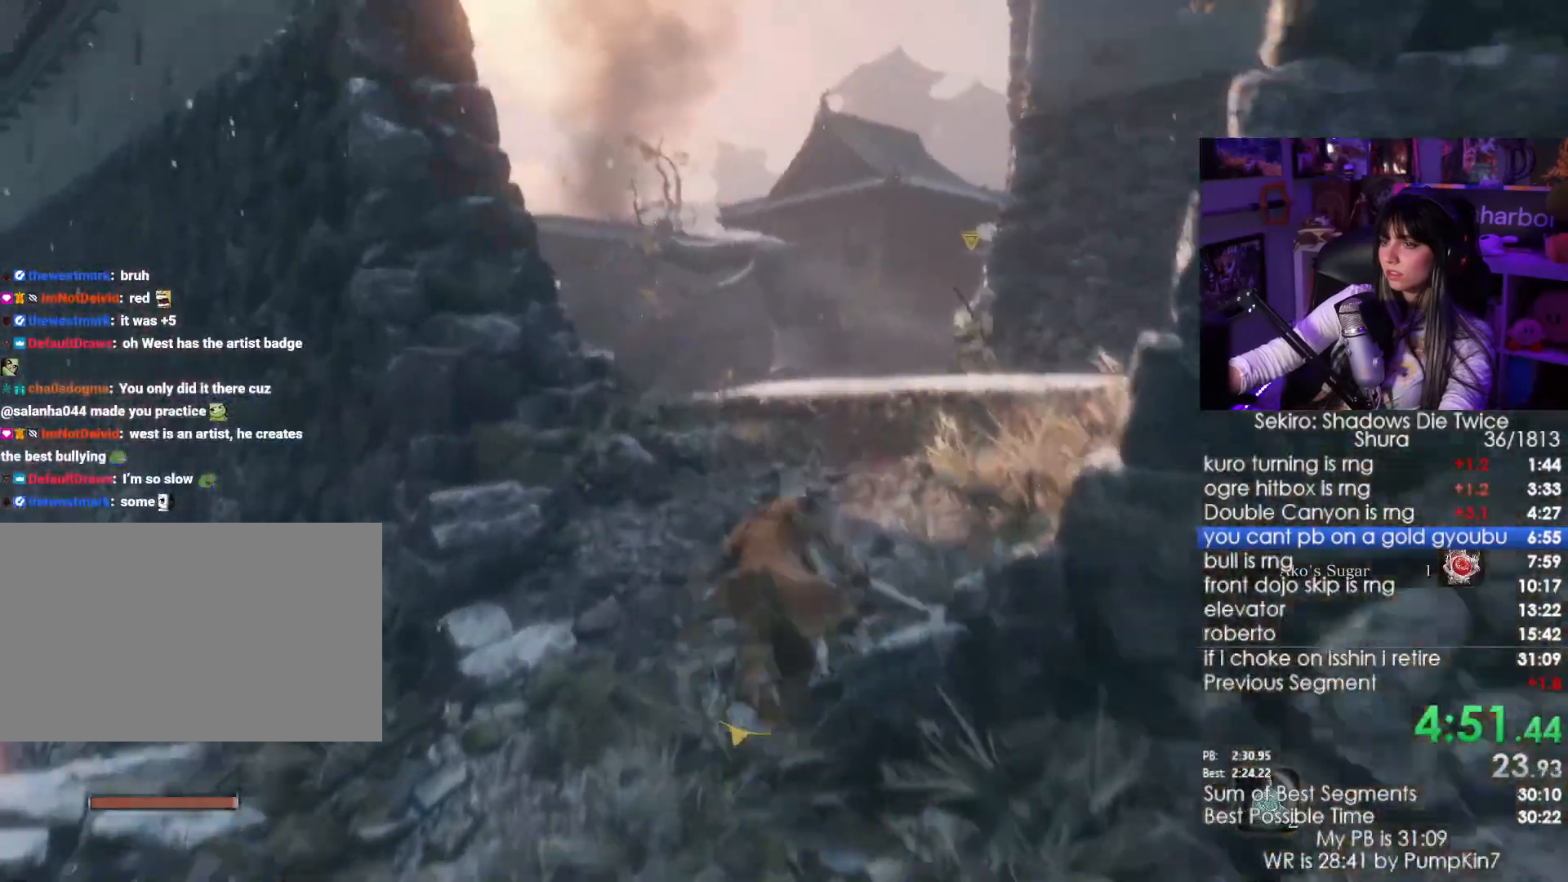
{"keys": ["shift", "w"], "mouse": [], "events": []}
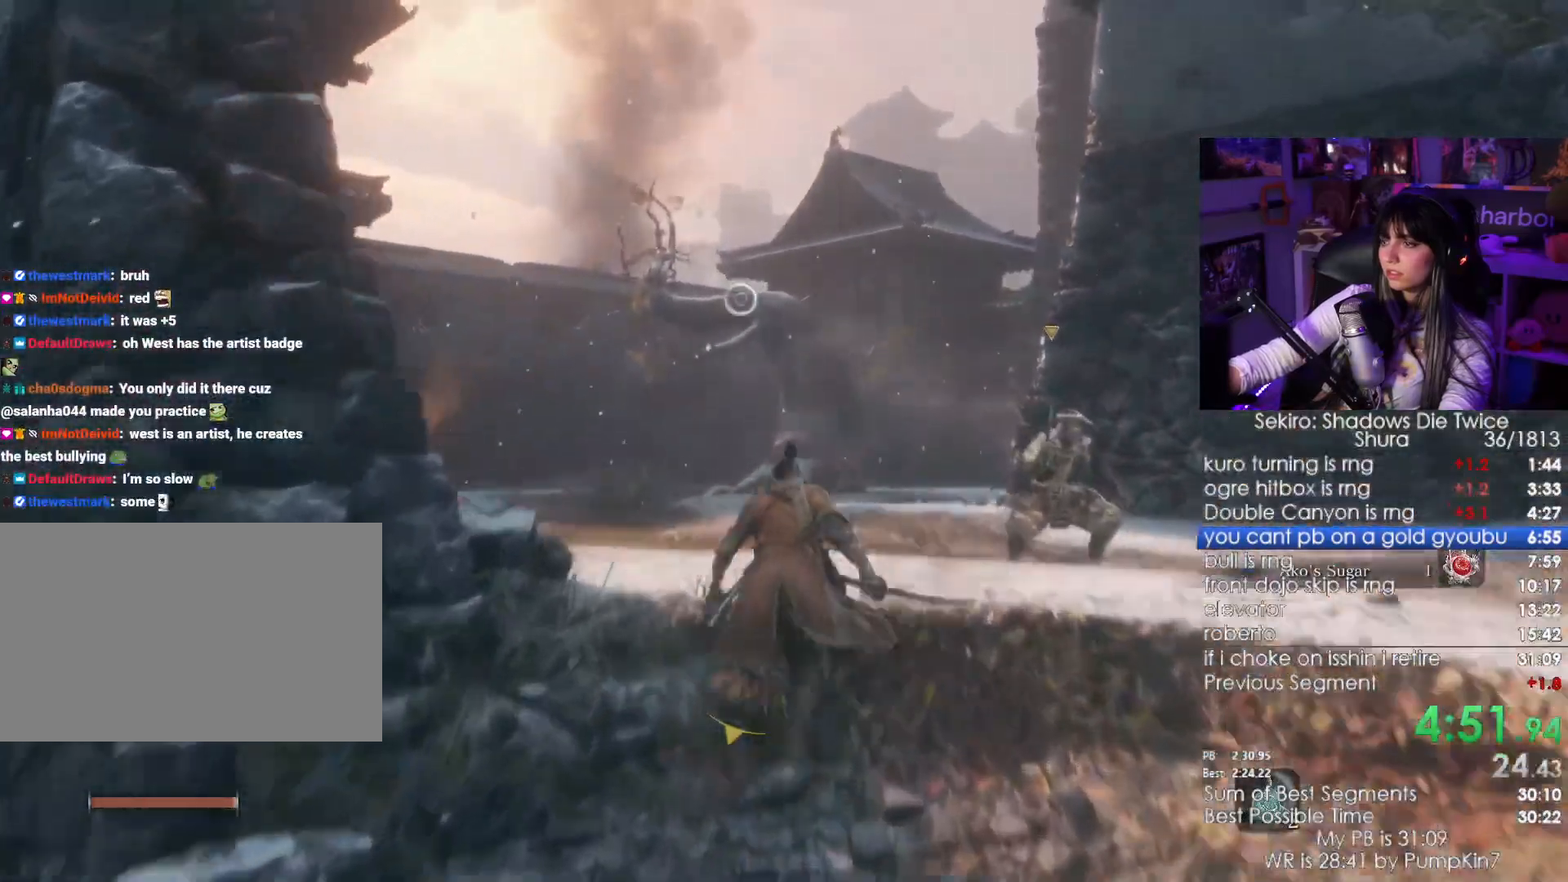
{"keys": ["shift", "space", "w"], "mouse": [], "events": [[500, "space", "down"]]}
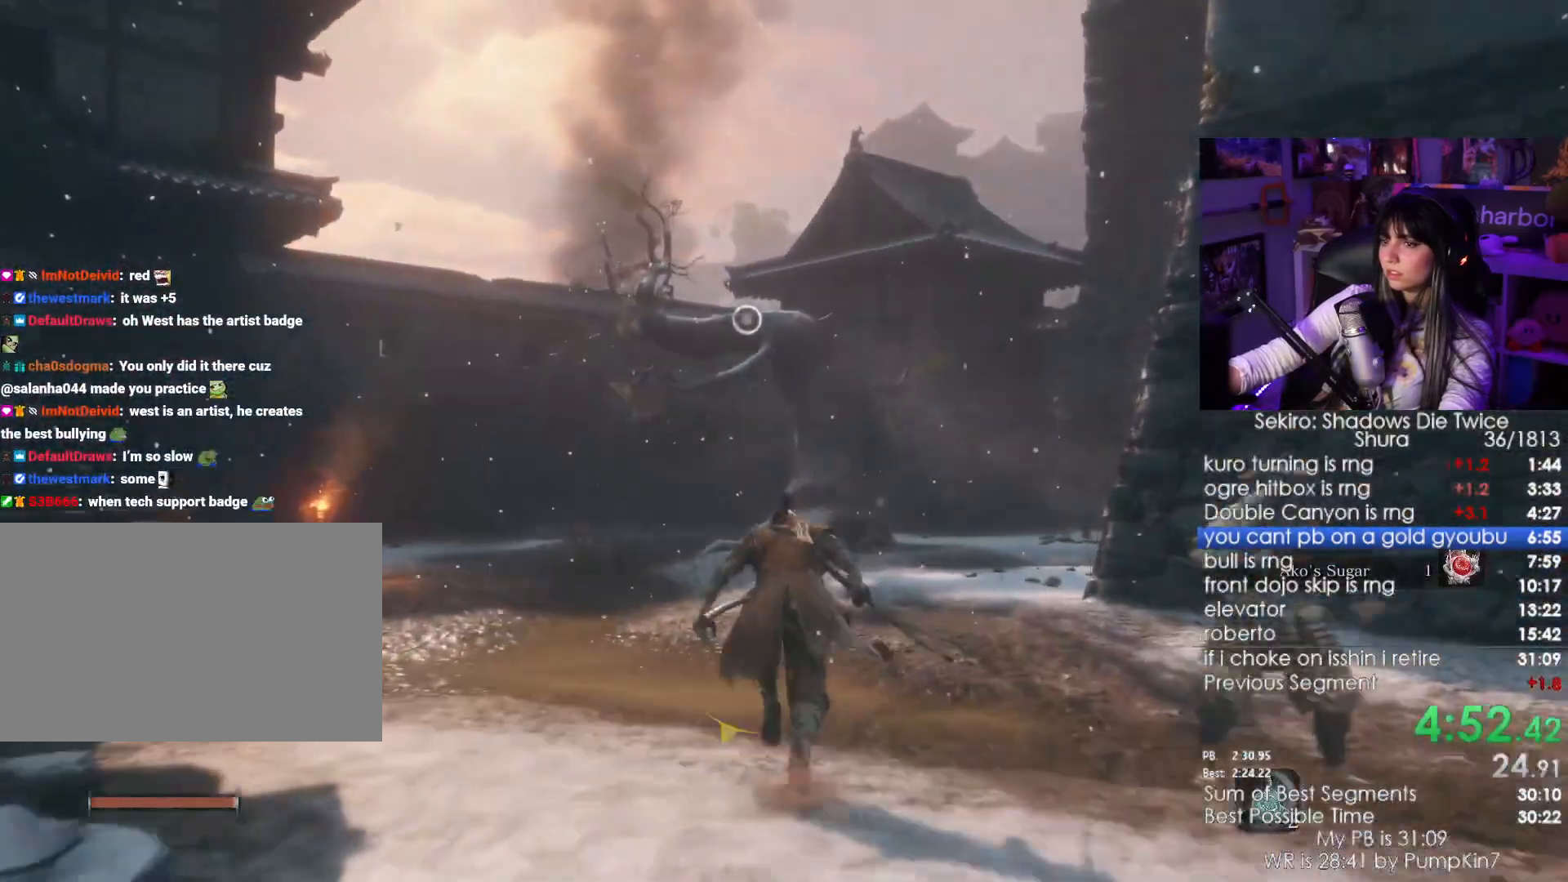
{"keys": ["w"], "mouse": [], "events": [[166, "space", "up"], [183, "shift", "up"]]}
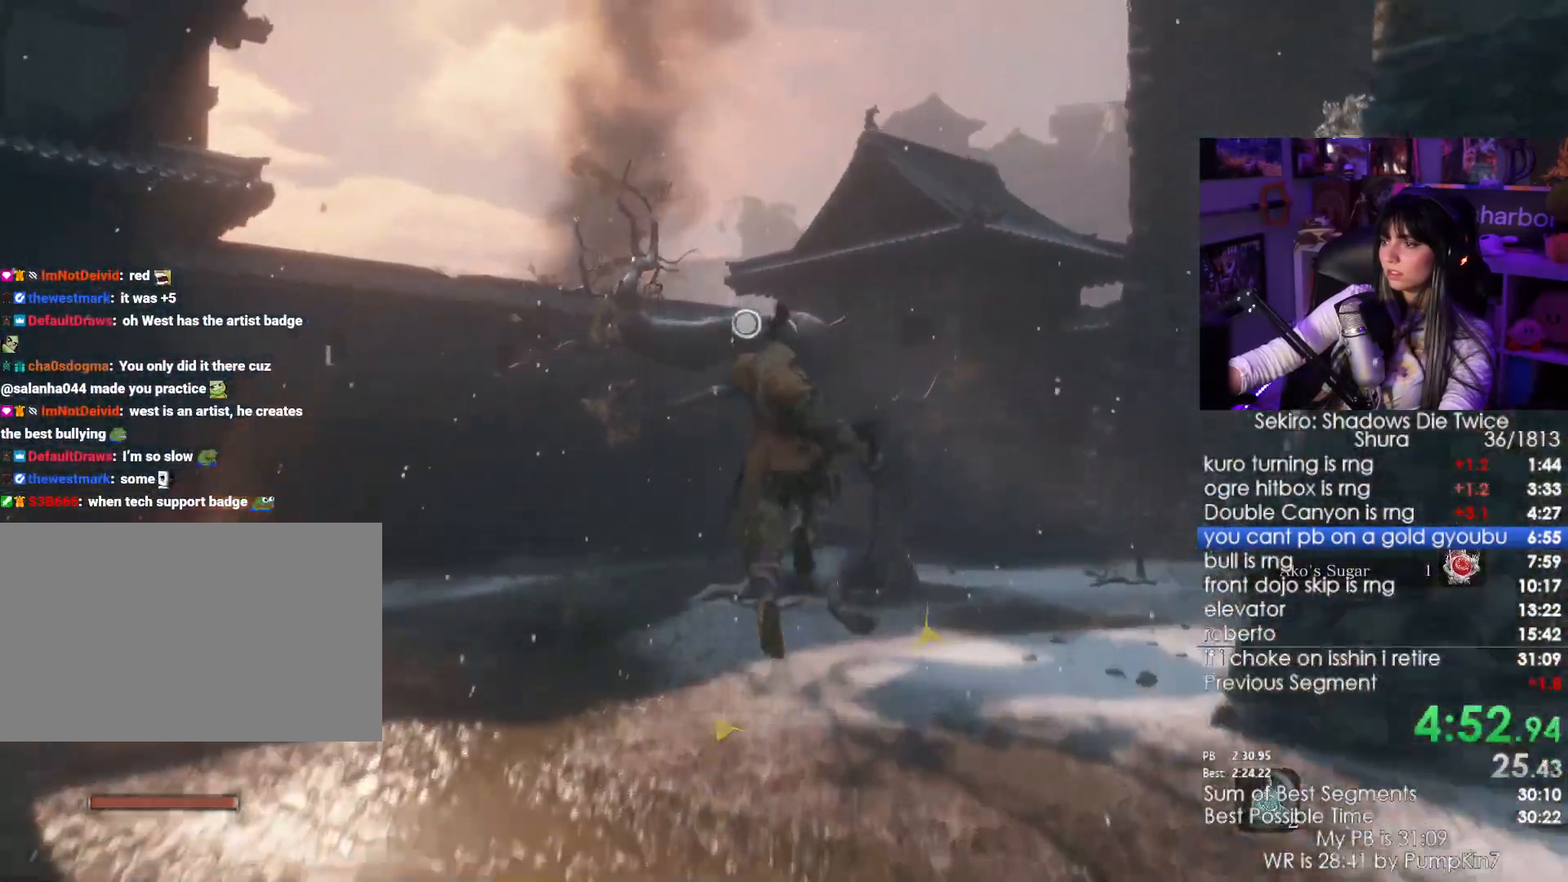
{"keys": ["w"], "mouse": [], "events": [[250, "f", "down"], [300, "f", "up"]]}
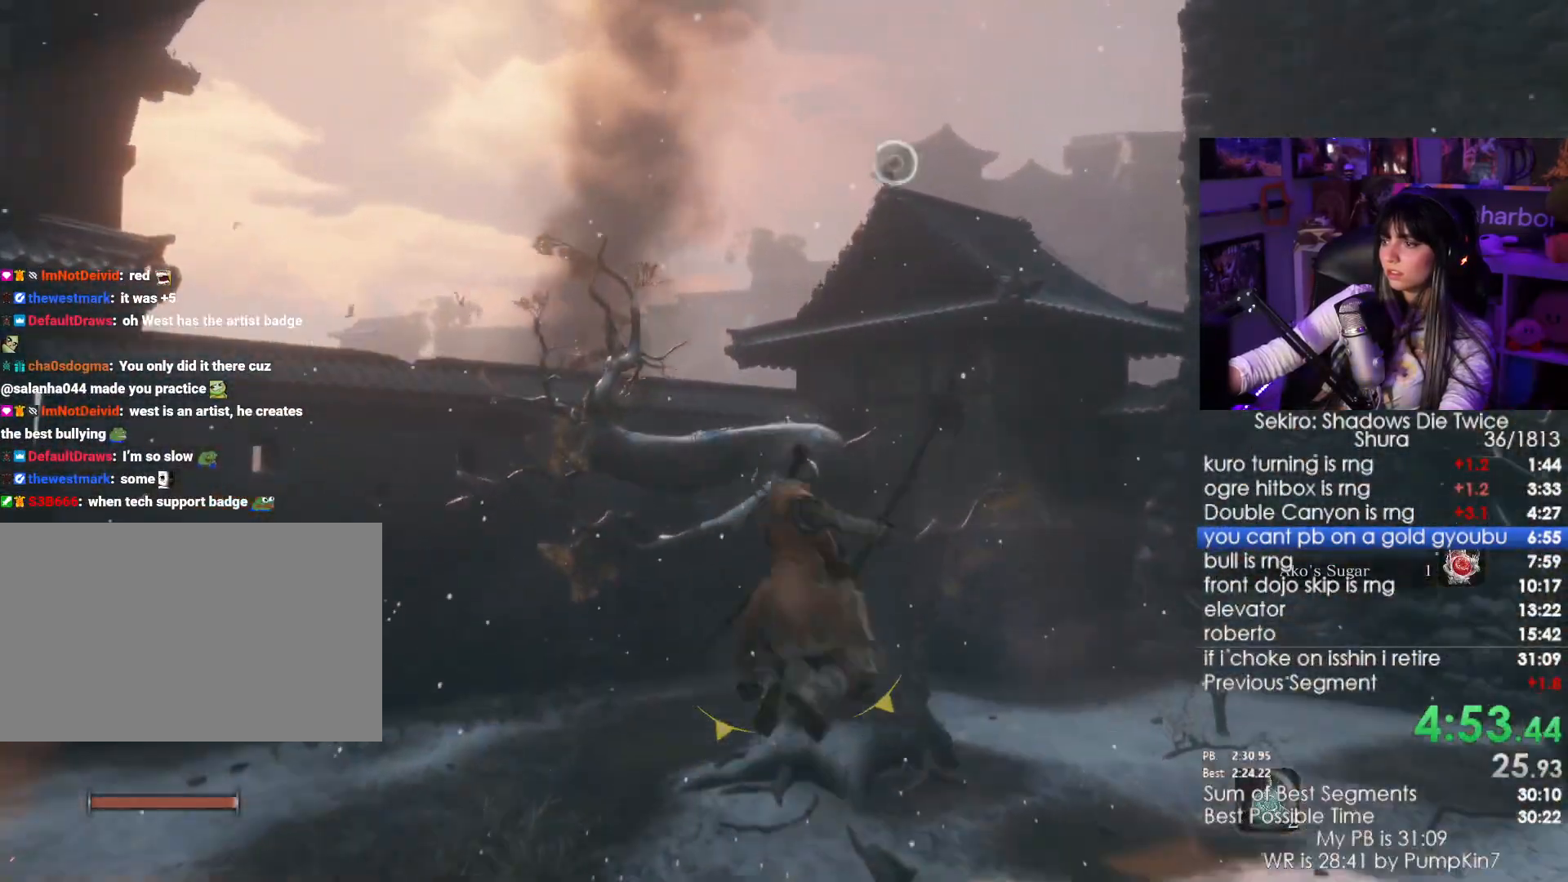
{"keys": ["f", "w"], "mouse": [], "events": [[500, "f", "down"]]}
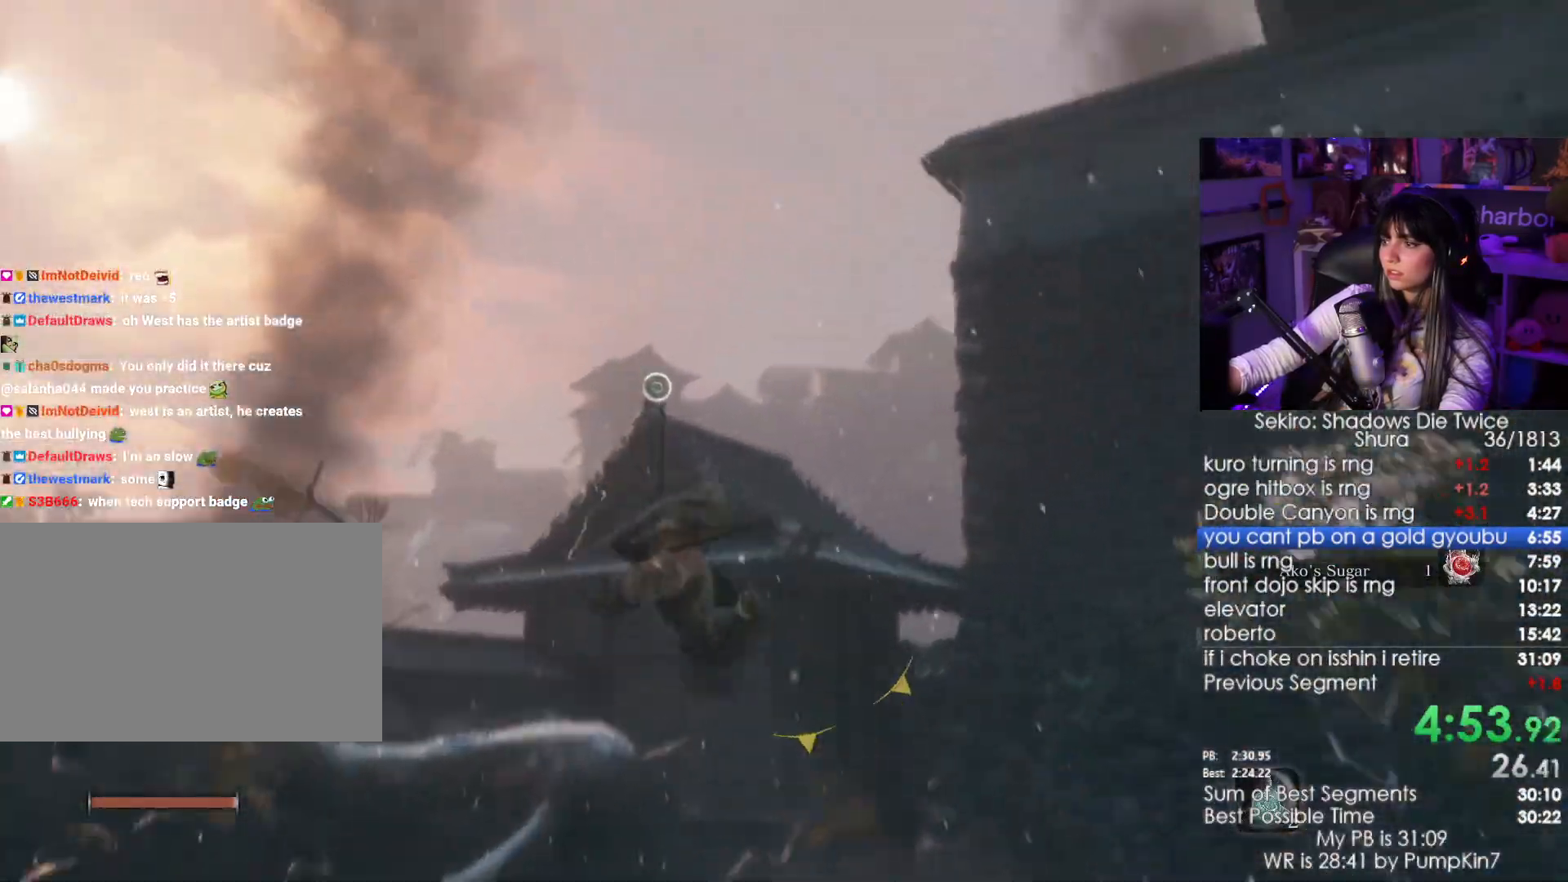
{"keys": ["w"], "mouse": [], "events": [[16, "f", "up"], [133, "f", "down"], [233, "f", "up"], [283, "f", "down"], [416, "f", "up"]]}
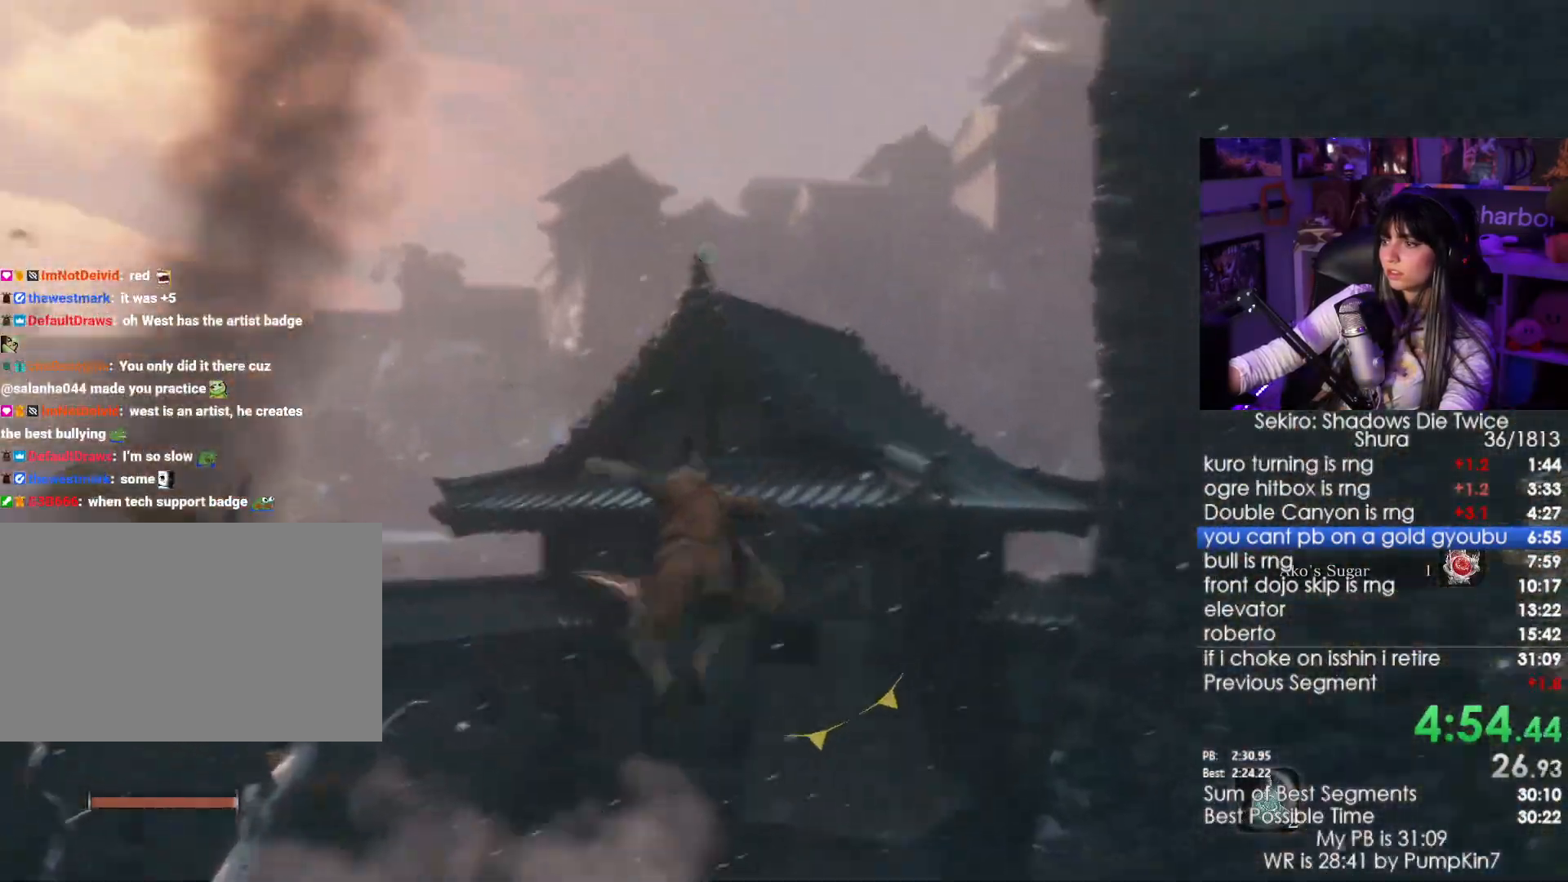
{"keys": ["w"], "mouse": [], "events": []}
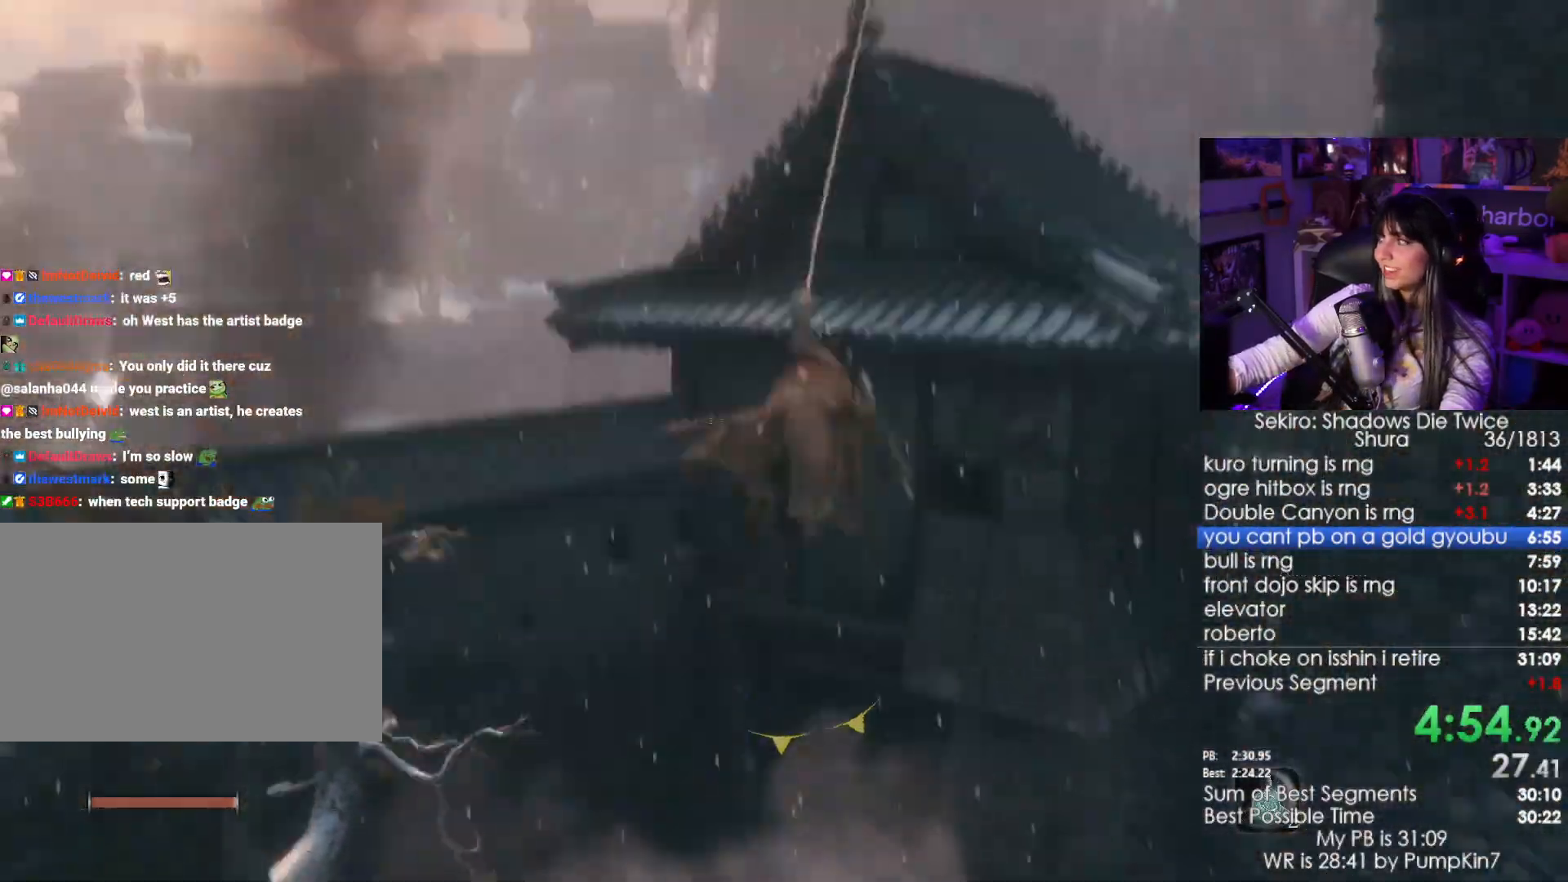
{"keys": ["w"], "mouse": [], "events": []}
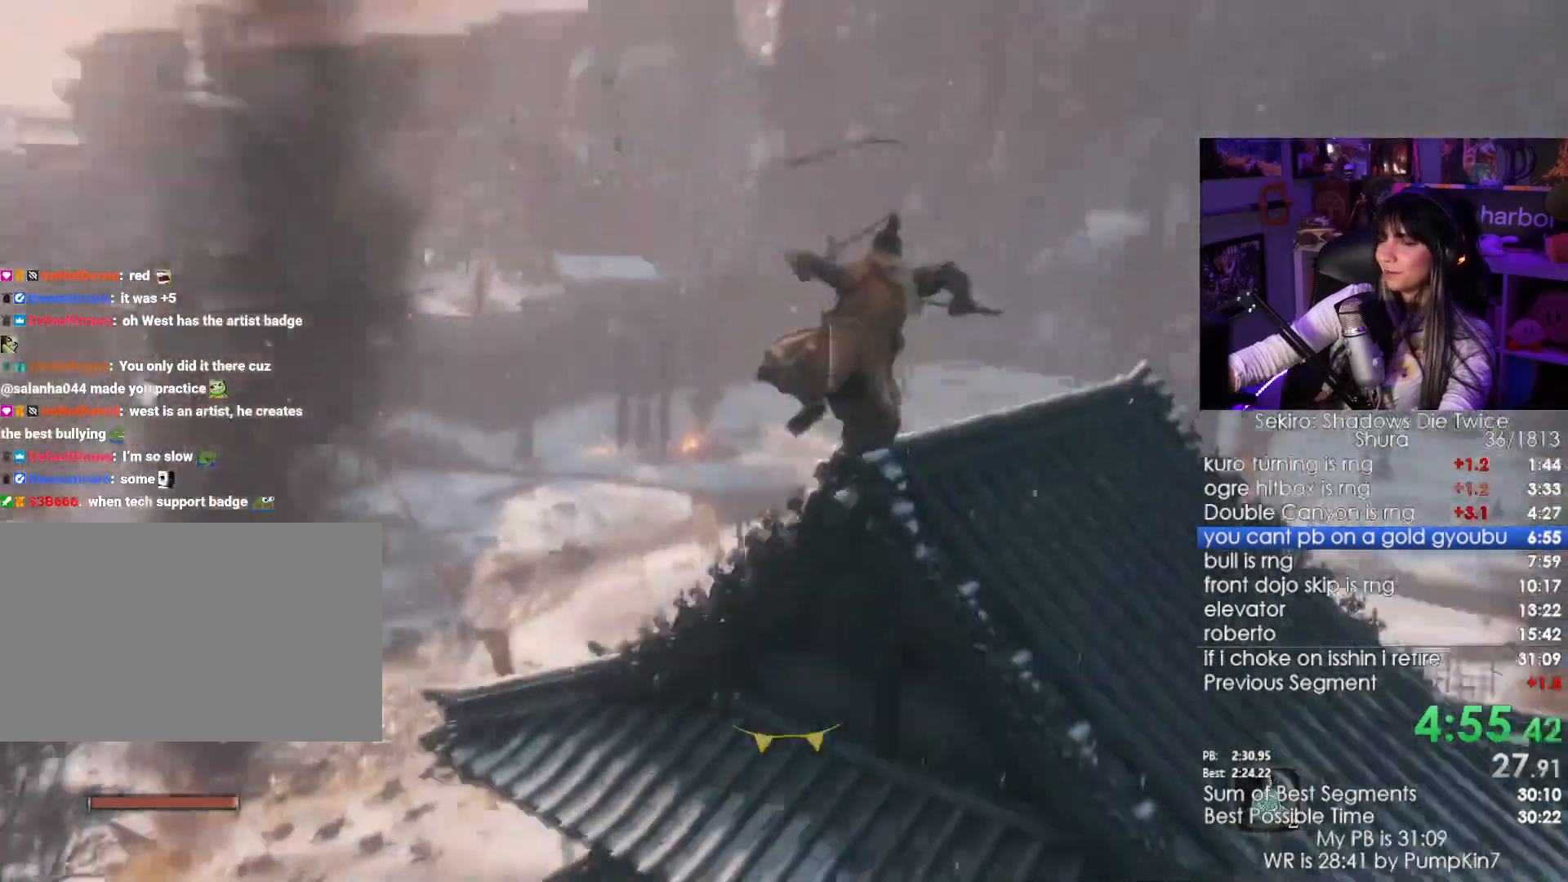
{"keys": ["w"], "mouse": []}
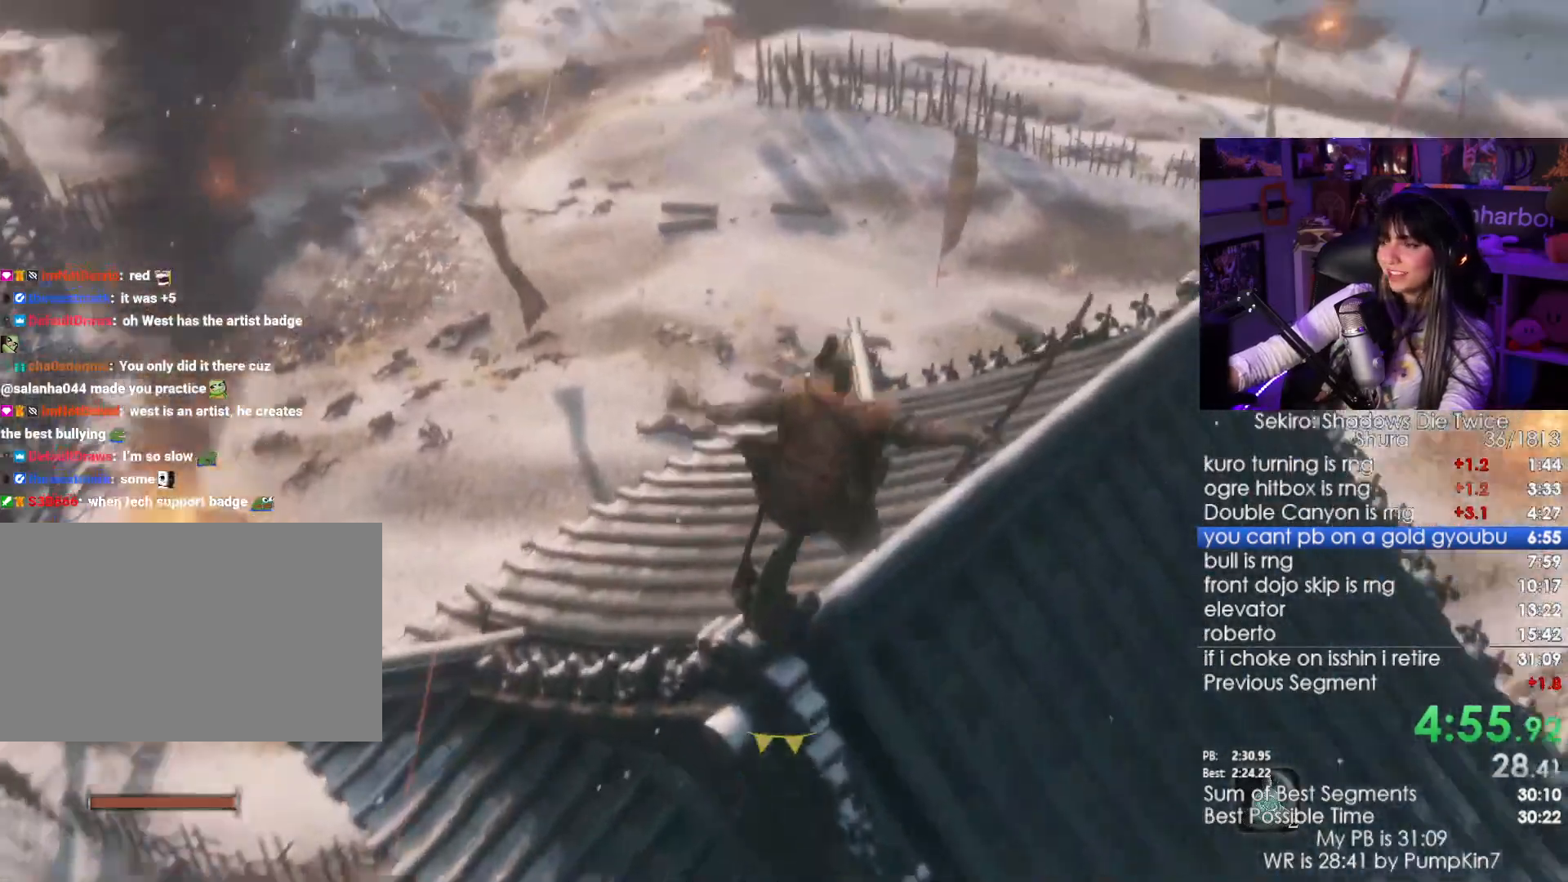
{"keys": [], "mouse": [], "events": [[333, "tab", "down"], [433, "tab", "up"], [433, "w", "up"]]}
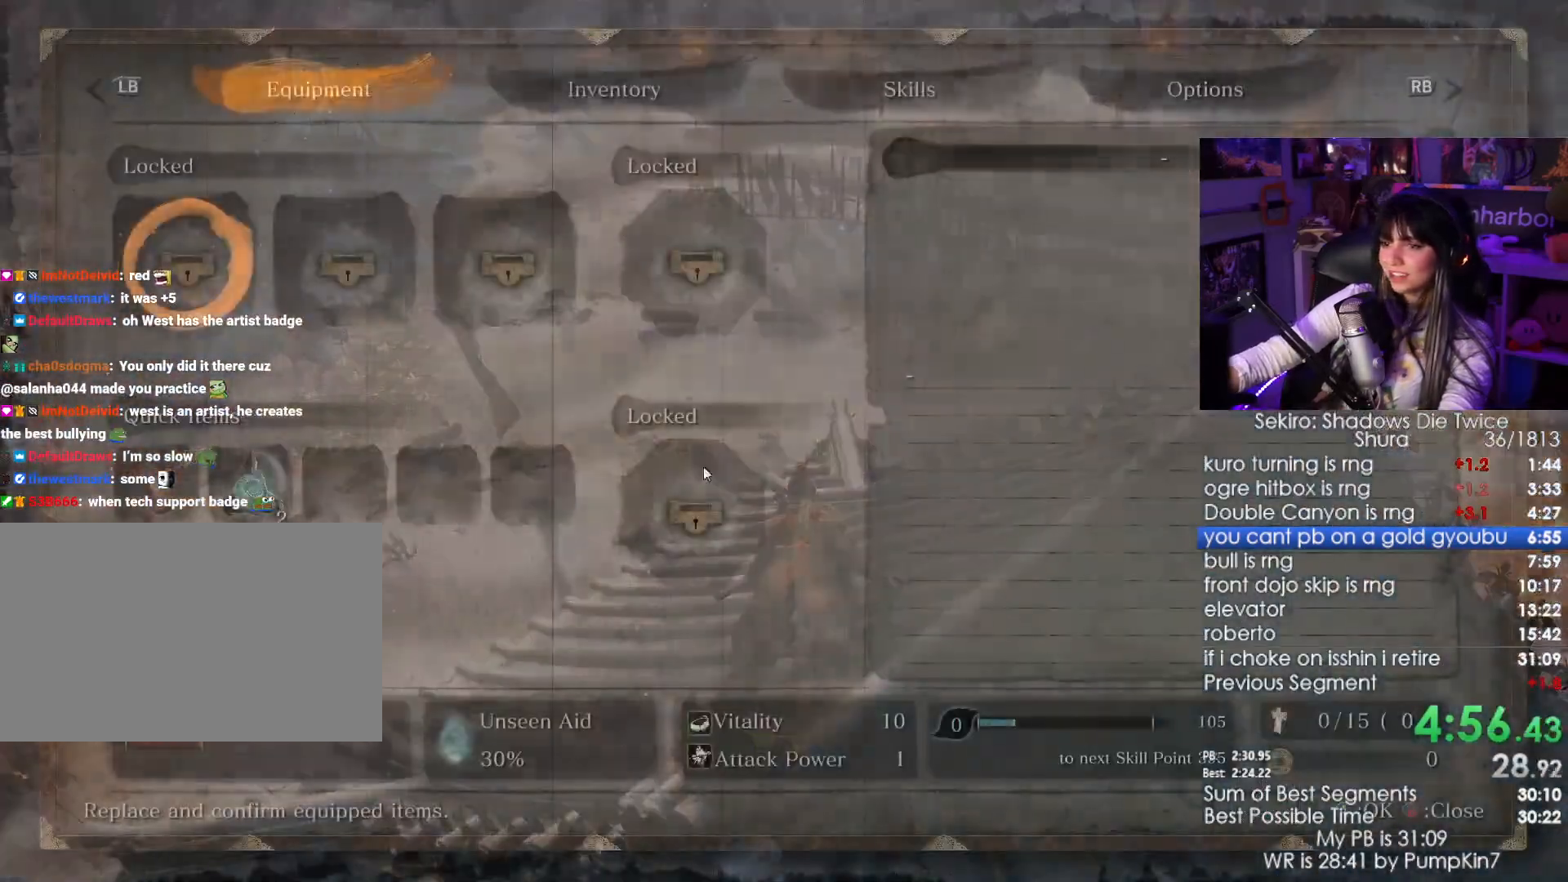
{"keys": [], "mouse": ["left"], "events": [[500, "mouse_left", "down"]]}
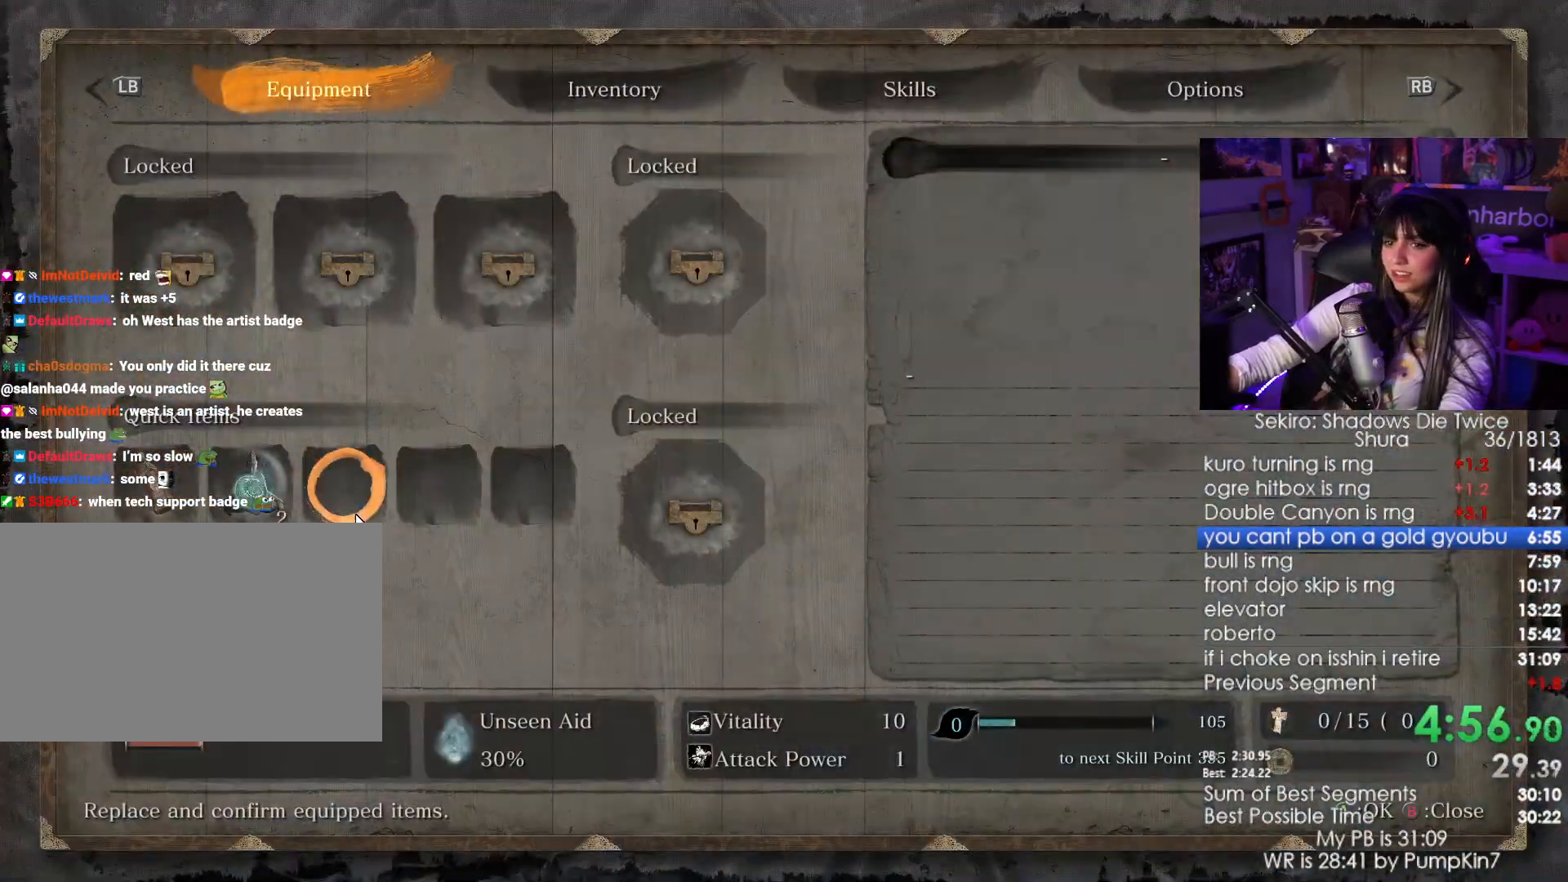
{"keys": [], "mouse": []}